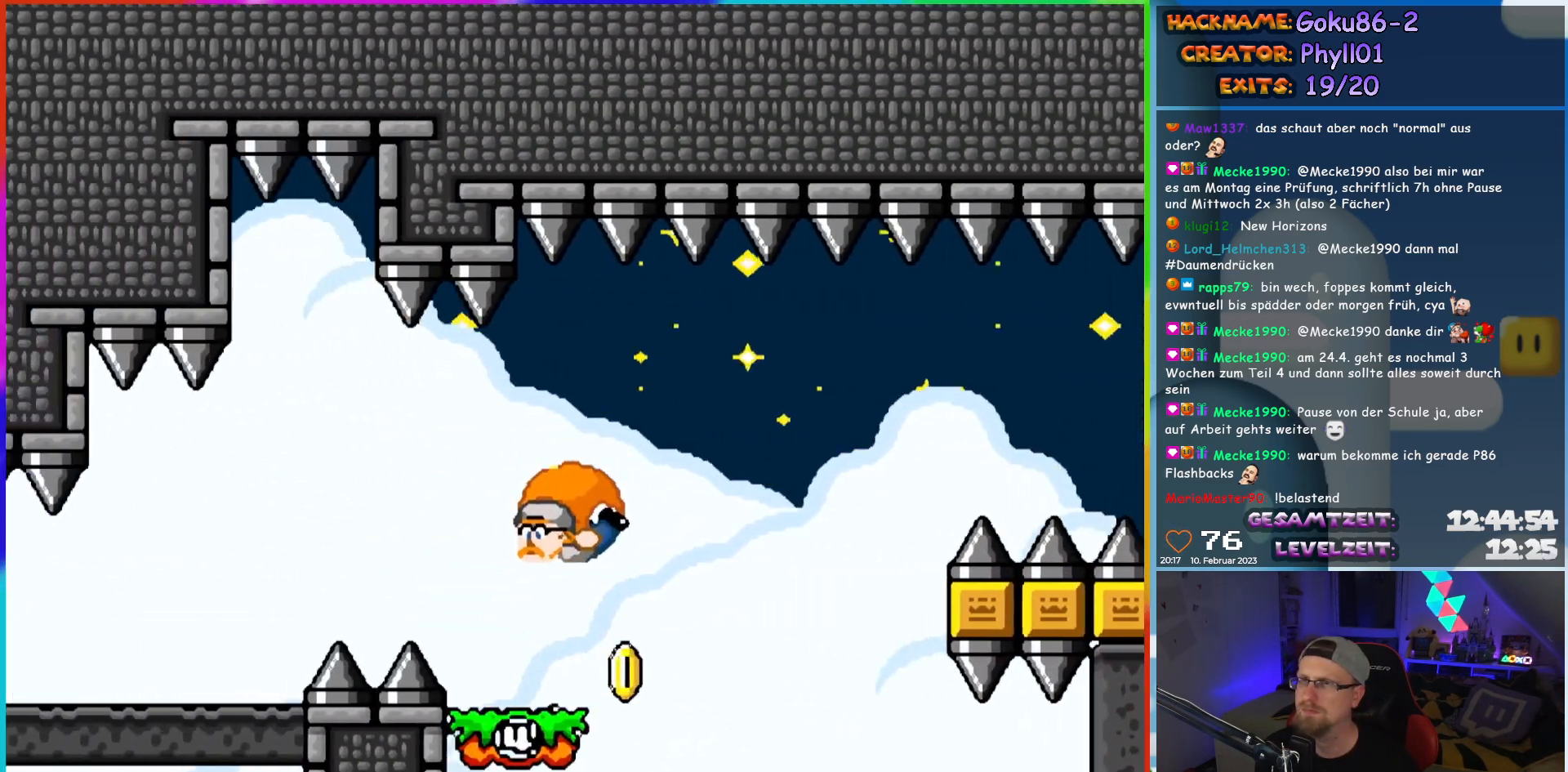
Gameplay with a controller (Nintendo layout); each line is a JSON object with the inputs held at the frame after it. "events" lists button and stick changes between this image and that frame as [ms after this image, input, new state], when the widget could be followed in between. Not read: L3 R3.
{"buttons": [], "events": [[400, "Y", "up"], [433, "DPAD_LEFT", "up"]]}
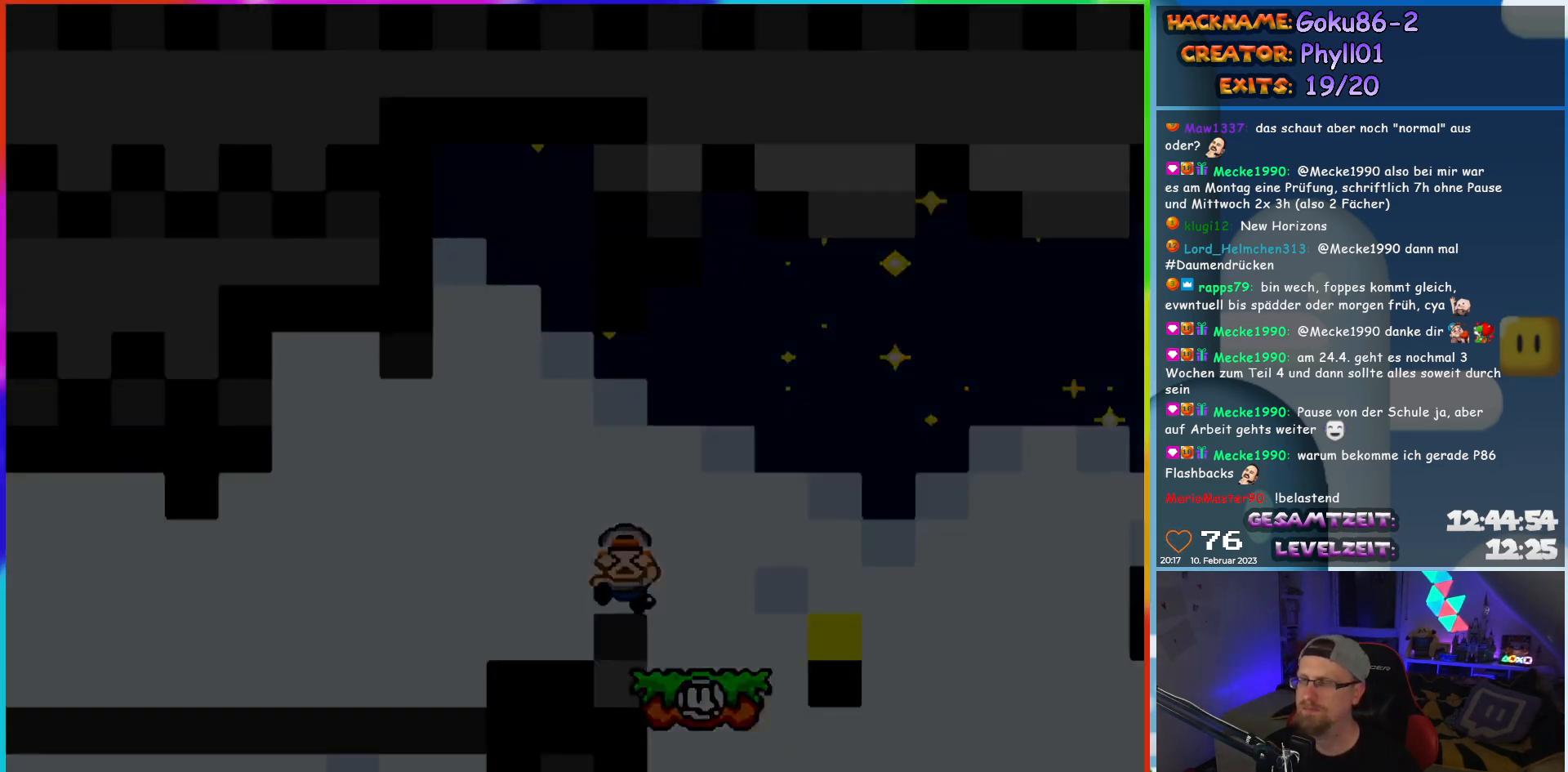
{"buttons": [], "events": []}
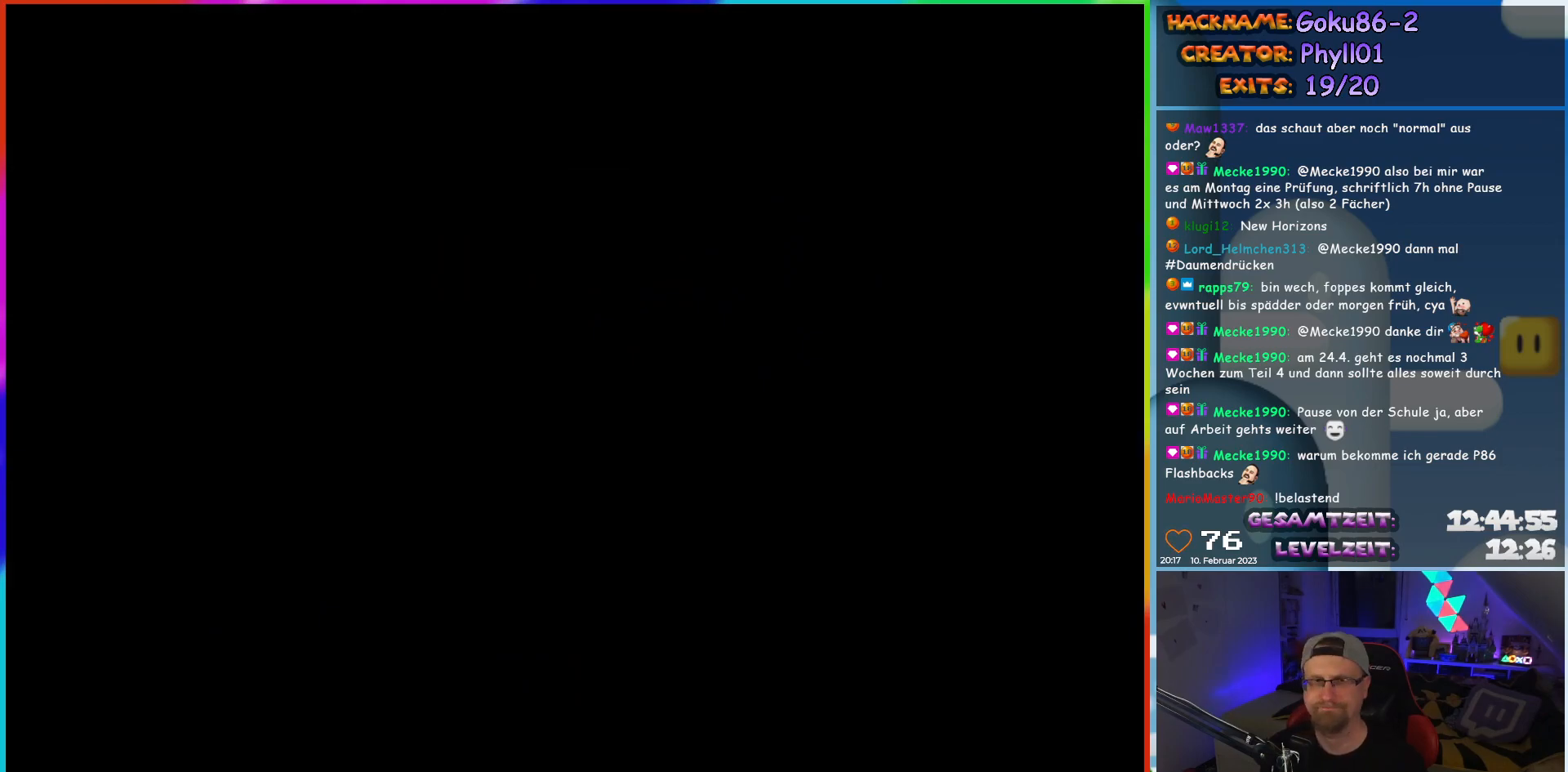
{"buttons": [], "events": []}
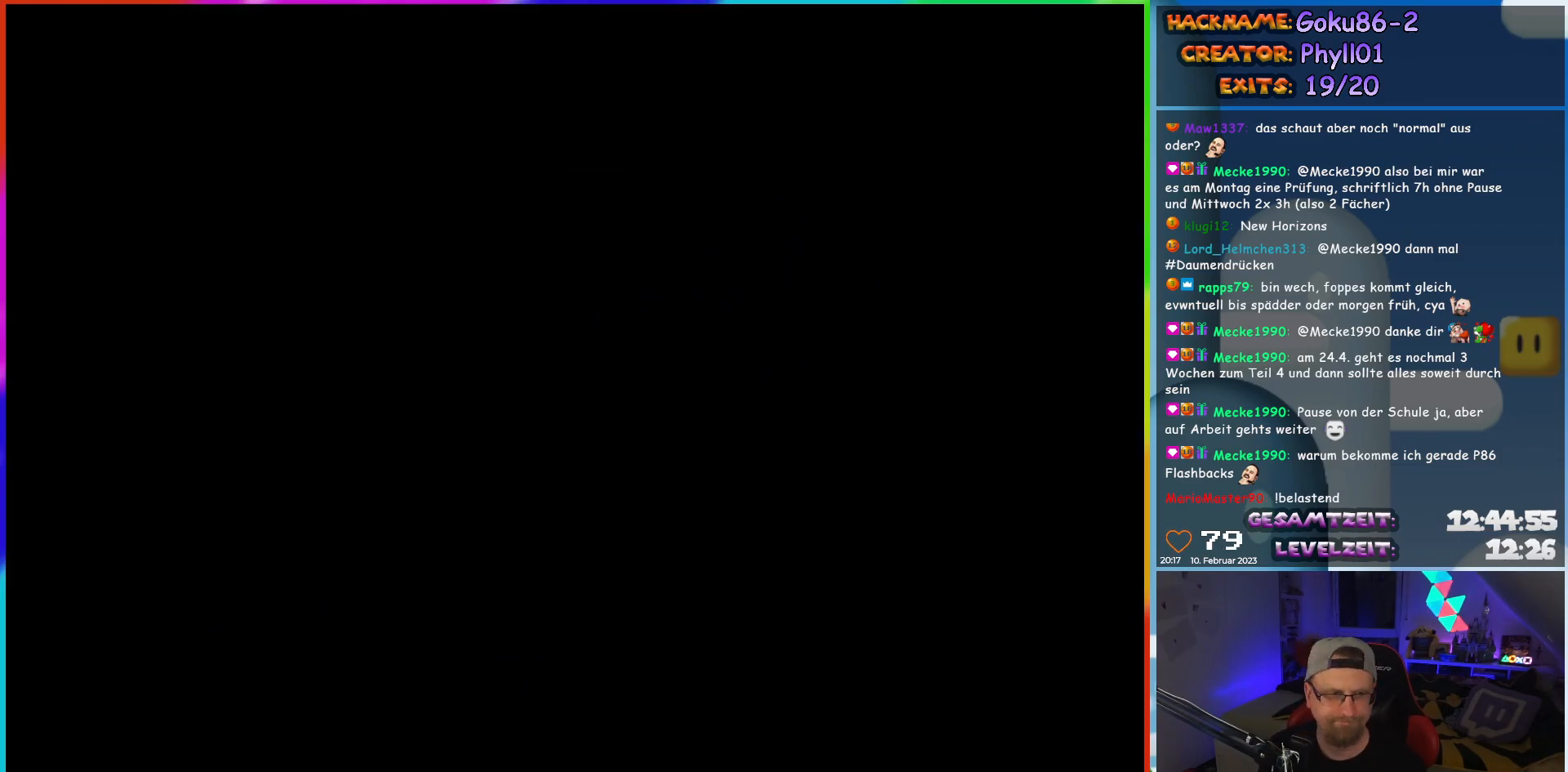
{"buttons": ["Y", "DPAD_RIGHT"], "events": [[383, "DPAD_RIGHT", "down"], [450, "Y", "down"]]}
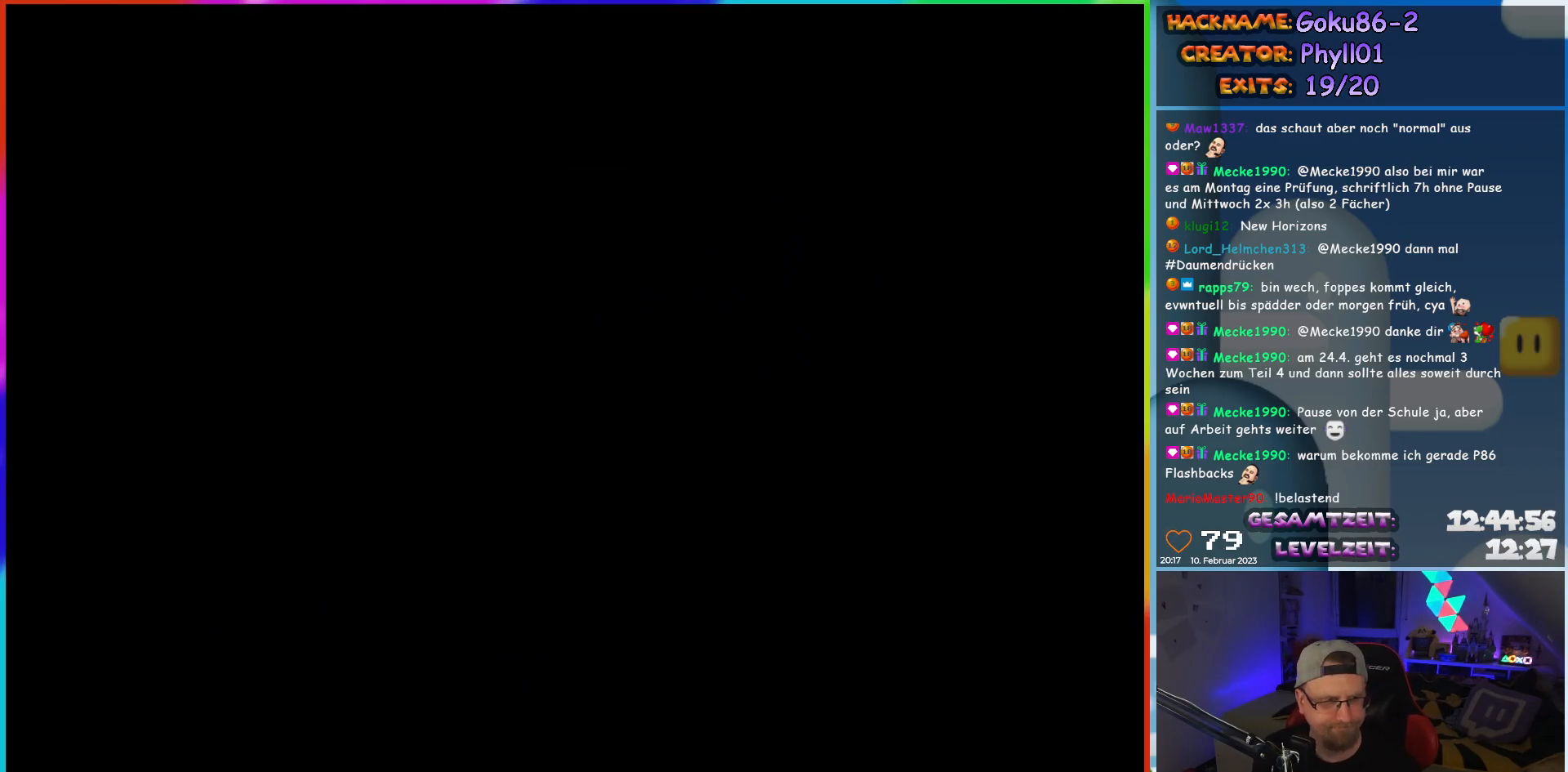
{"buttons": ["Y", "DPAD_RIGHT"], "events": []}
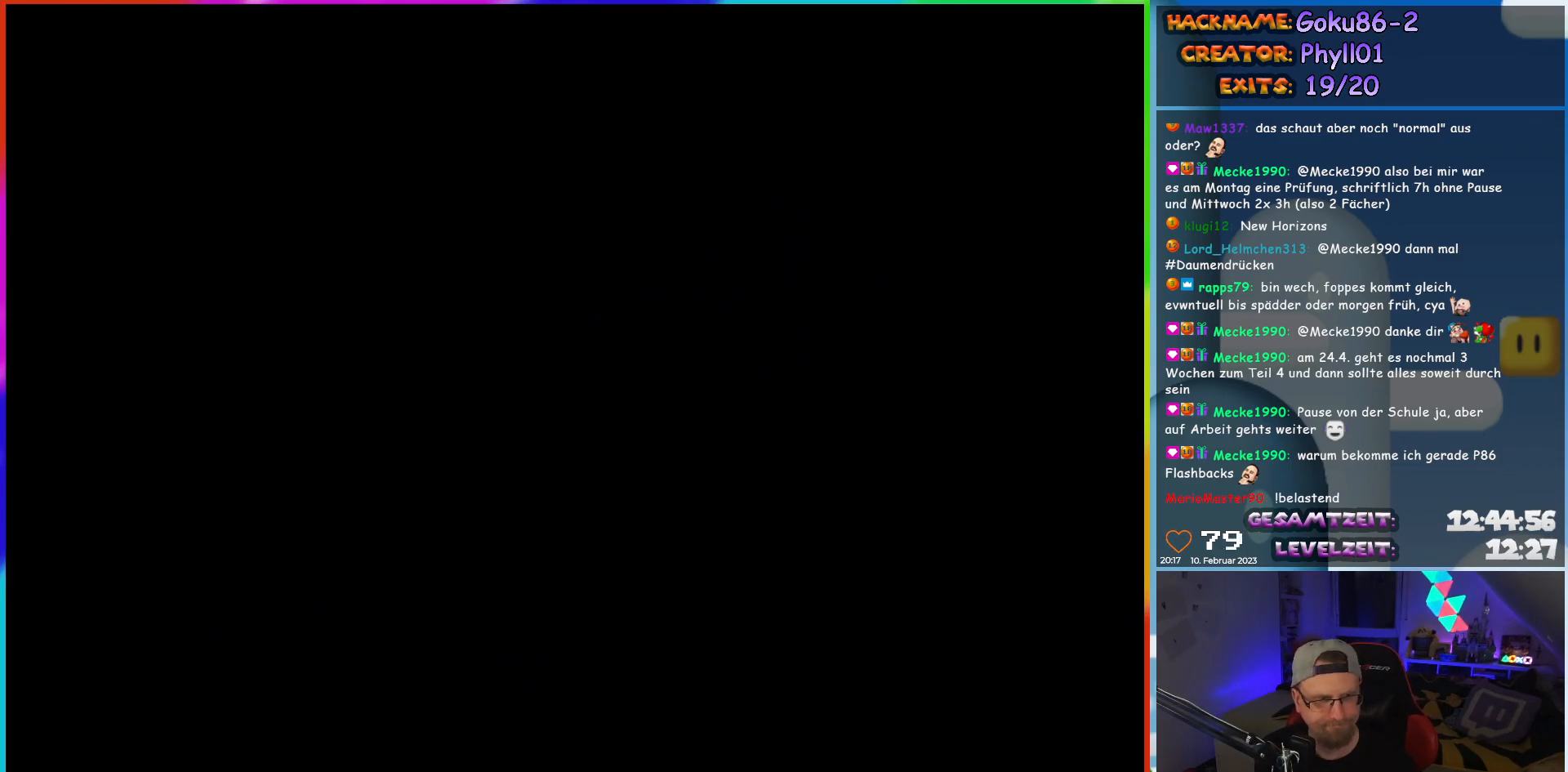
{"buttons": ["Y", "DPAD_RIGHT"], "events": []}
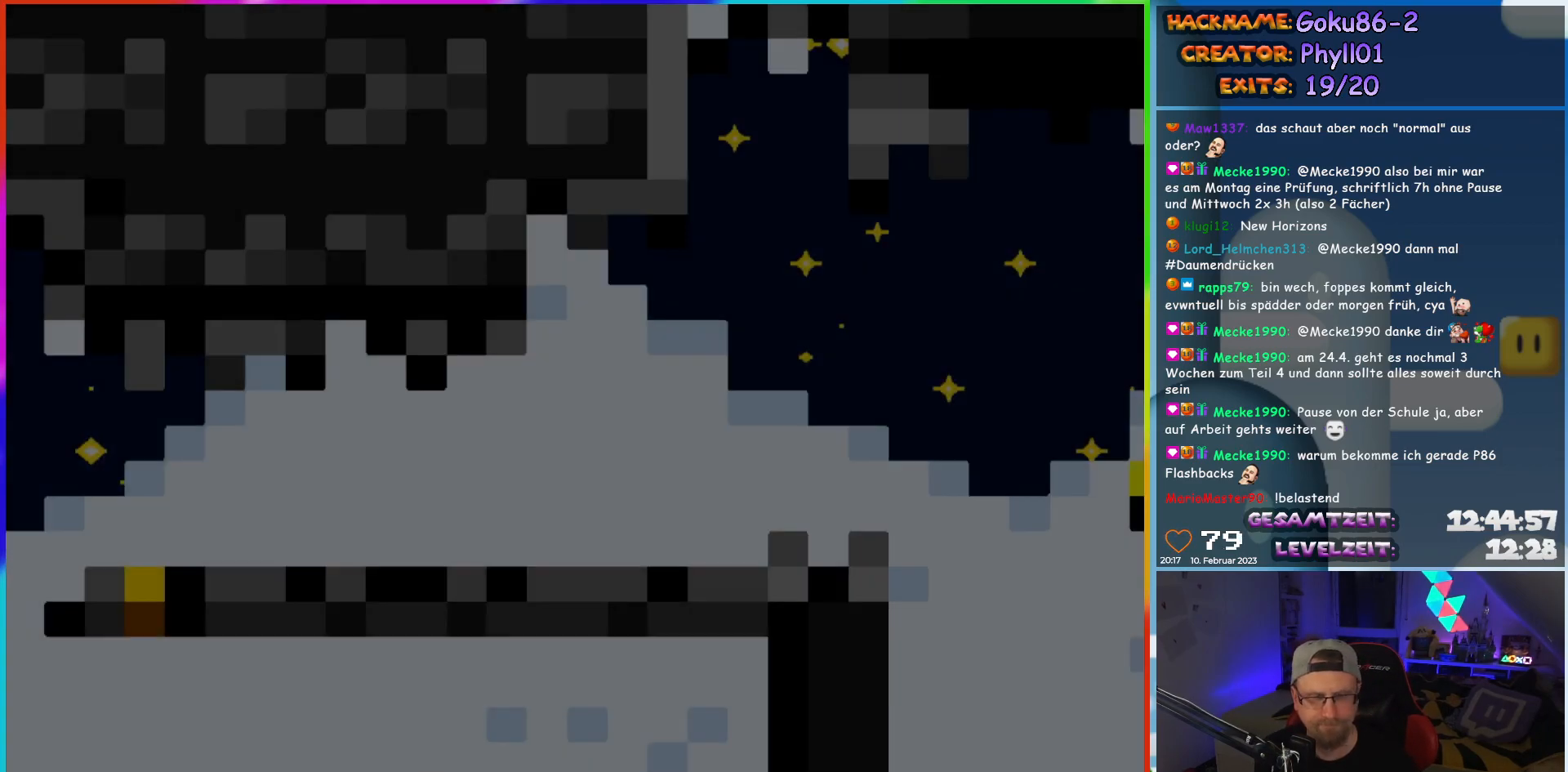
{"buttons": ["Y", "DPAD_LEFT"], "events": [[17, "DPAD_RIGHT", "up"], [17, "DPAD_UP", "down"], [33, "DPAD_LEFT", "down"], [33, "DPAD_UP", "up"]]}
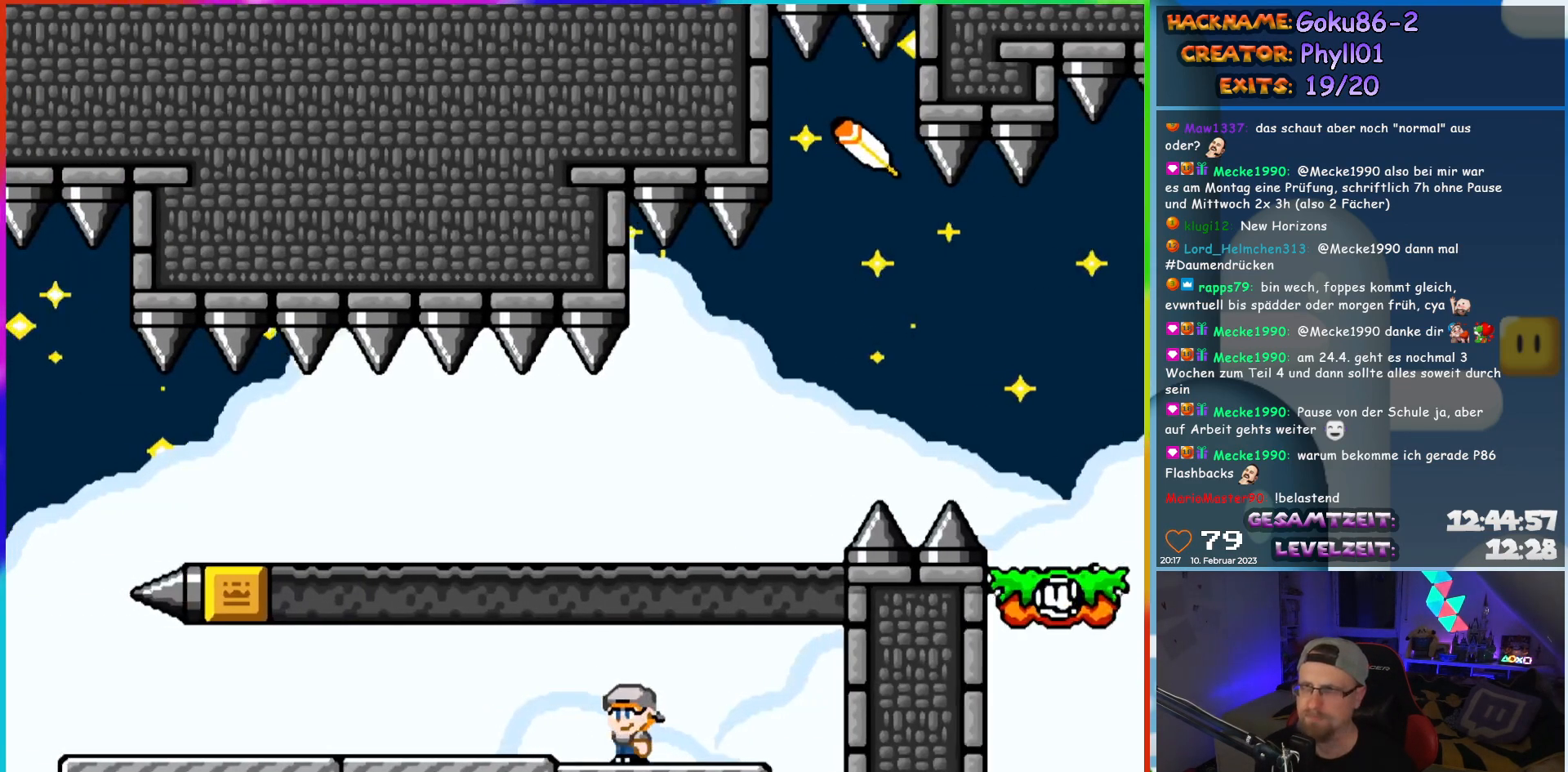
{"buttons": ["Y", "DPAD_LEFT"], "events": []}
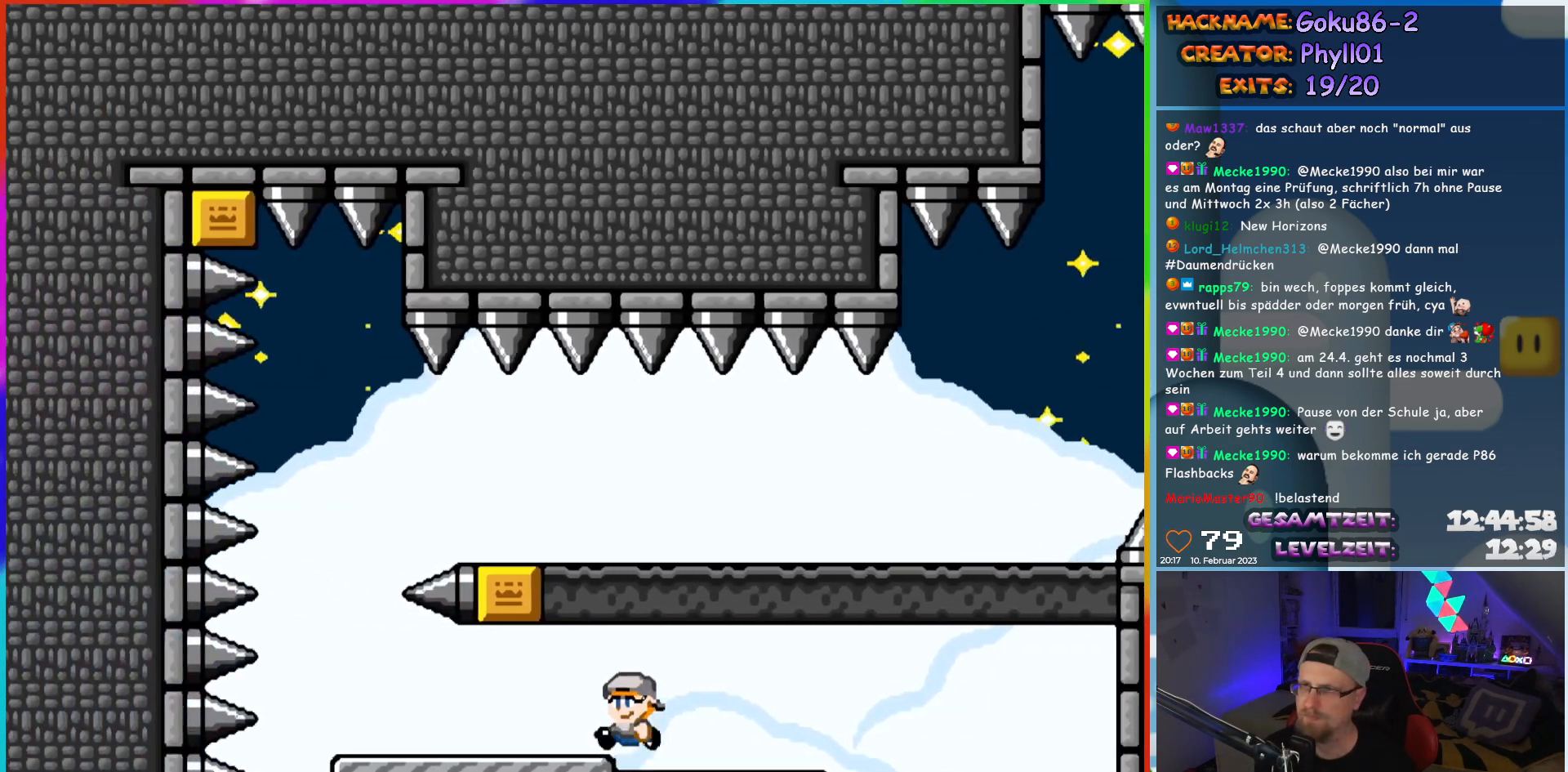
{"buttons": ["B", "Y", "DPAD_RIGHT"], "events": [[400, "DPAD_UP", "down"], [433, "B", "down"], [450, "DPAD_LEFT", "up"], [450, "DPAD_RIGHT", "down"], [450, "DPAD_UP", "up"]]}
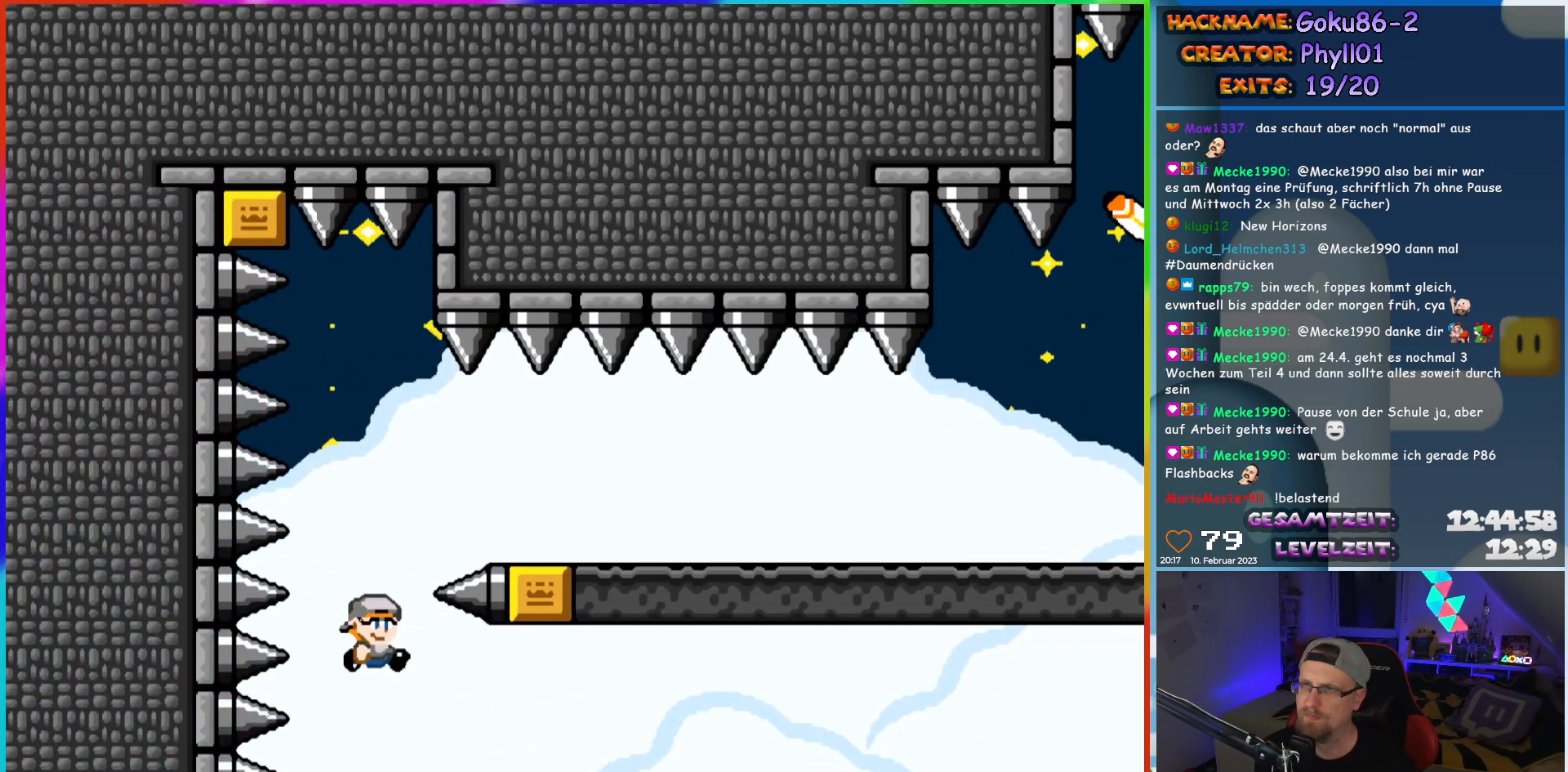
{"buttons": ["Y", "DPAD_RIGHT"], "events": [[17, "B", "up"], [67, "B", "down"], [300, "B", "up"]]}
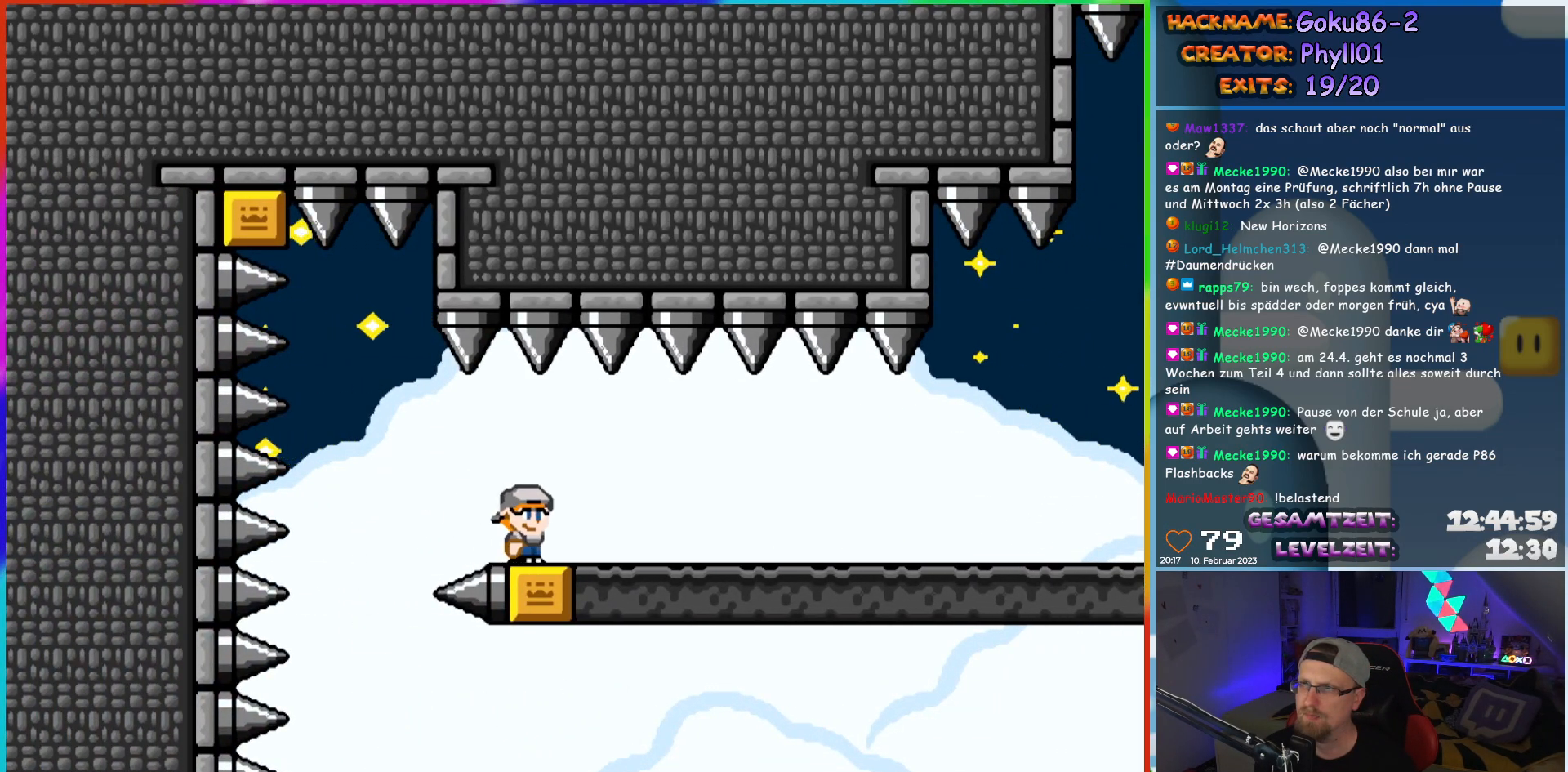
{"buttons": ["Y", "DPAD_RIGHT"], "events": []}
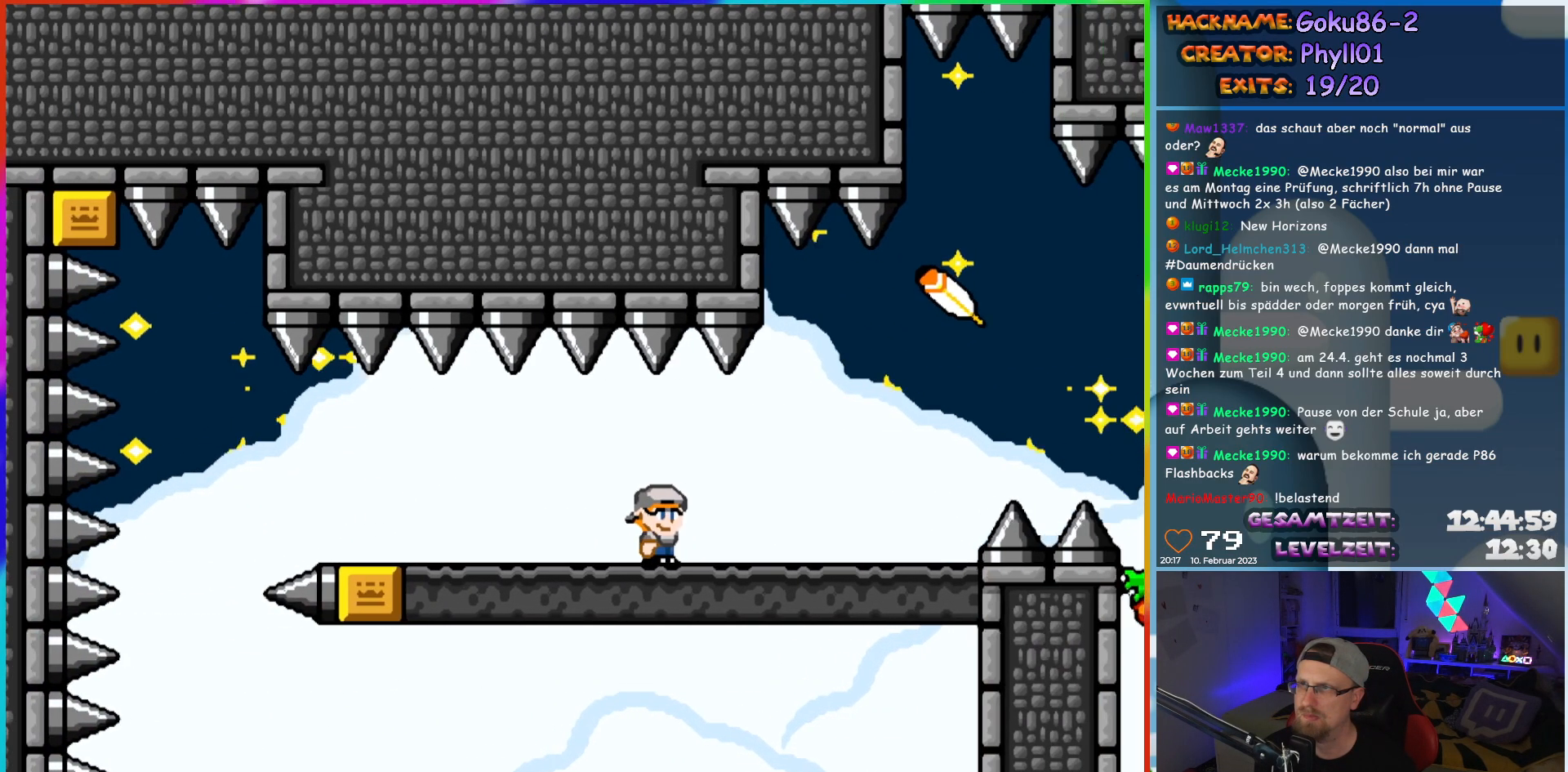
{"buttons": ["Y"], "events": [[217, "B", "down"], [300, "B", "up"], [433, "DPAD_RIGHT", "up"]]}
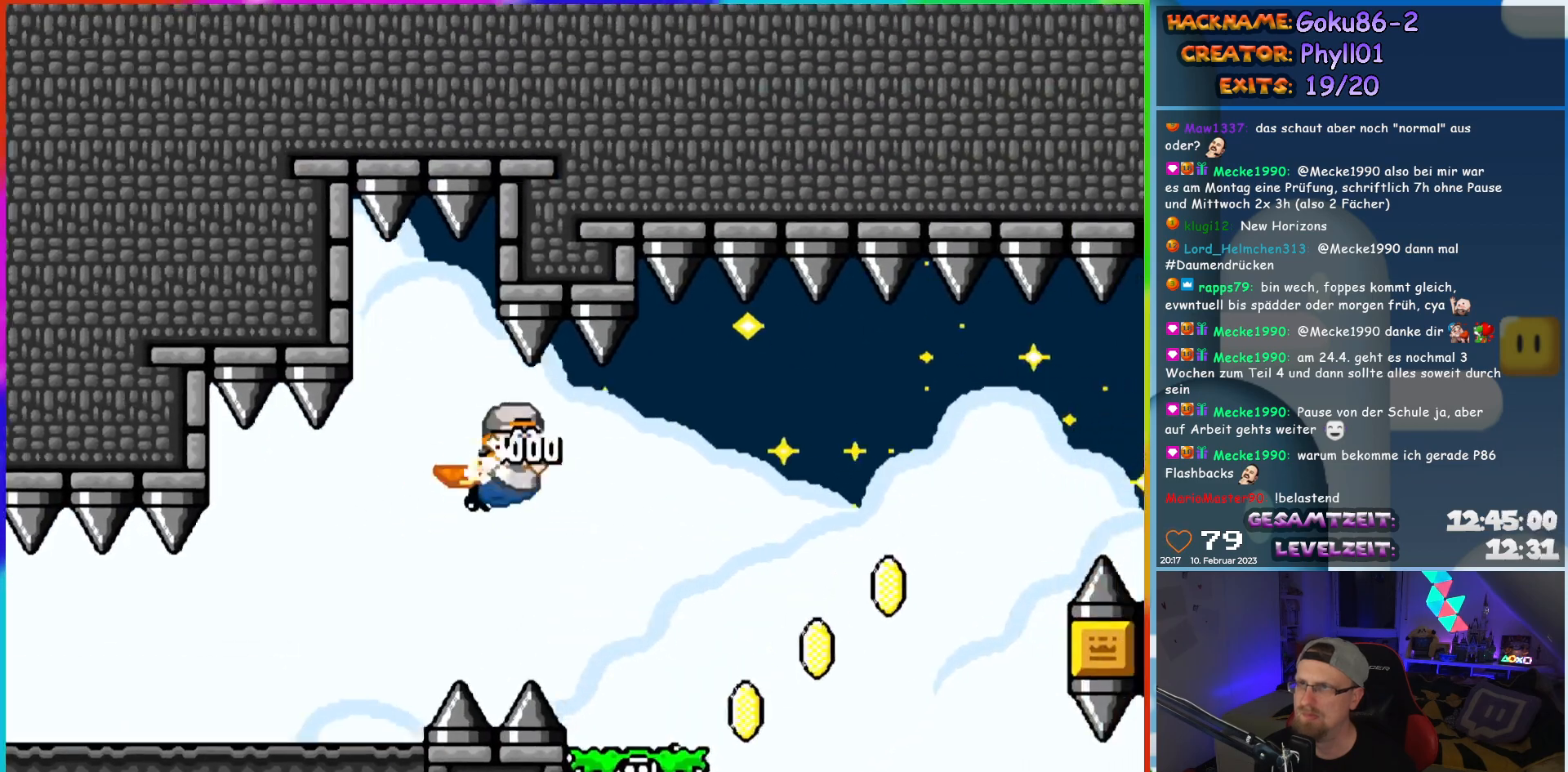
{"buttons": ["A", "X", "Y", "DPAD_LEFT"], "events": [[167, "DPAD_RIGHT", "down"], [300, "DPAD_RIGHT", "up"], [300, "DPAD_UP", "down"], [317, "DPAD_LEFT", "down"], [317, "DPAD_UP", "up"], [450, "X", "down"], [500, "A", "down"]]}
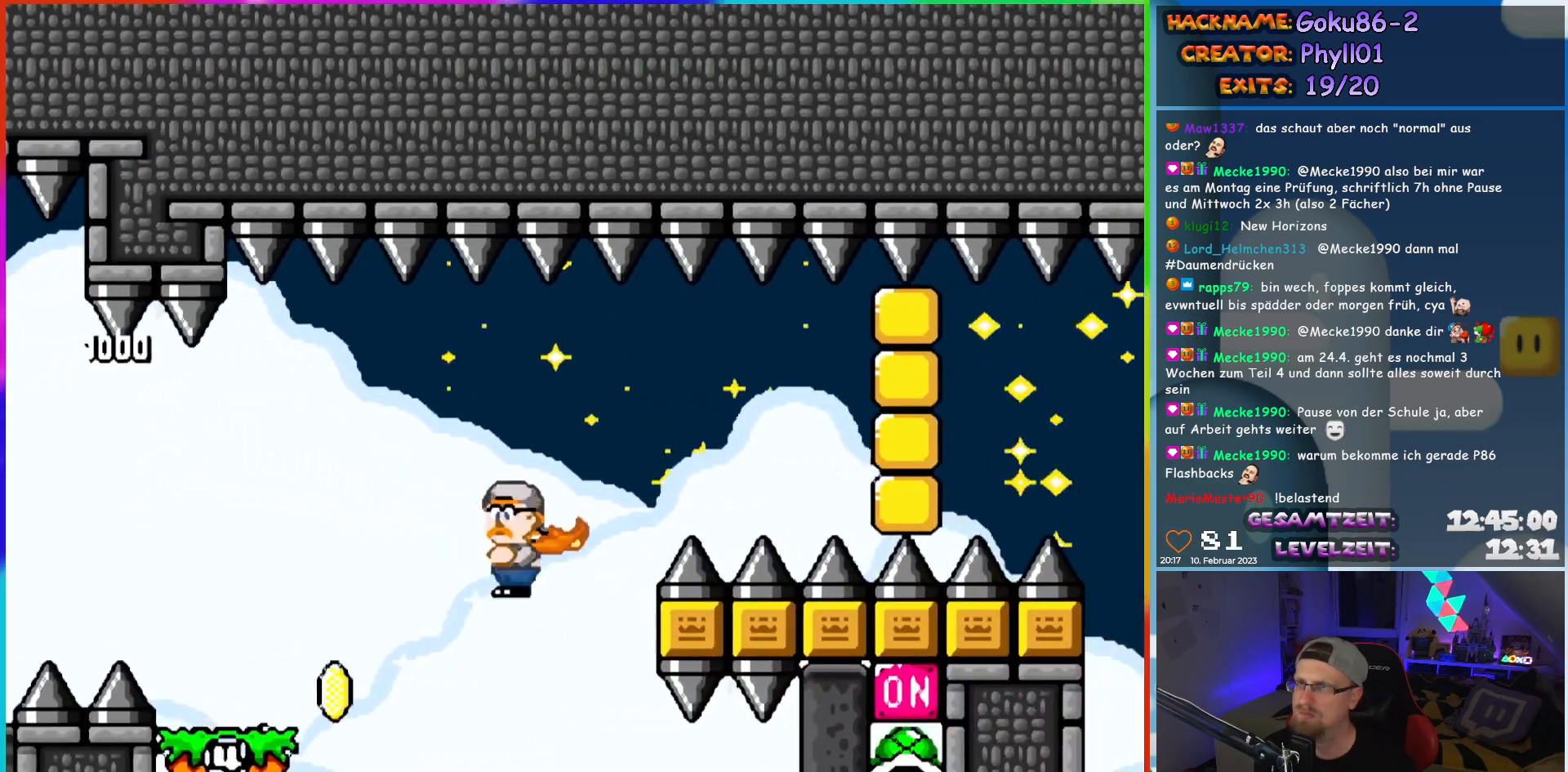
{"buttons": ["Y", "DPAD_LEFT"], "events": [[67, "A", "up"], [133, "X", "up"]]}
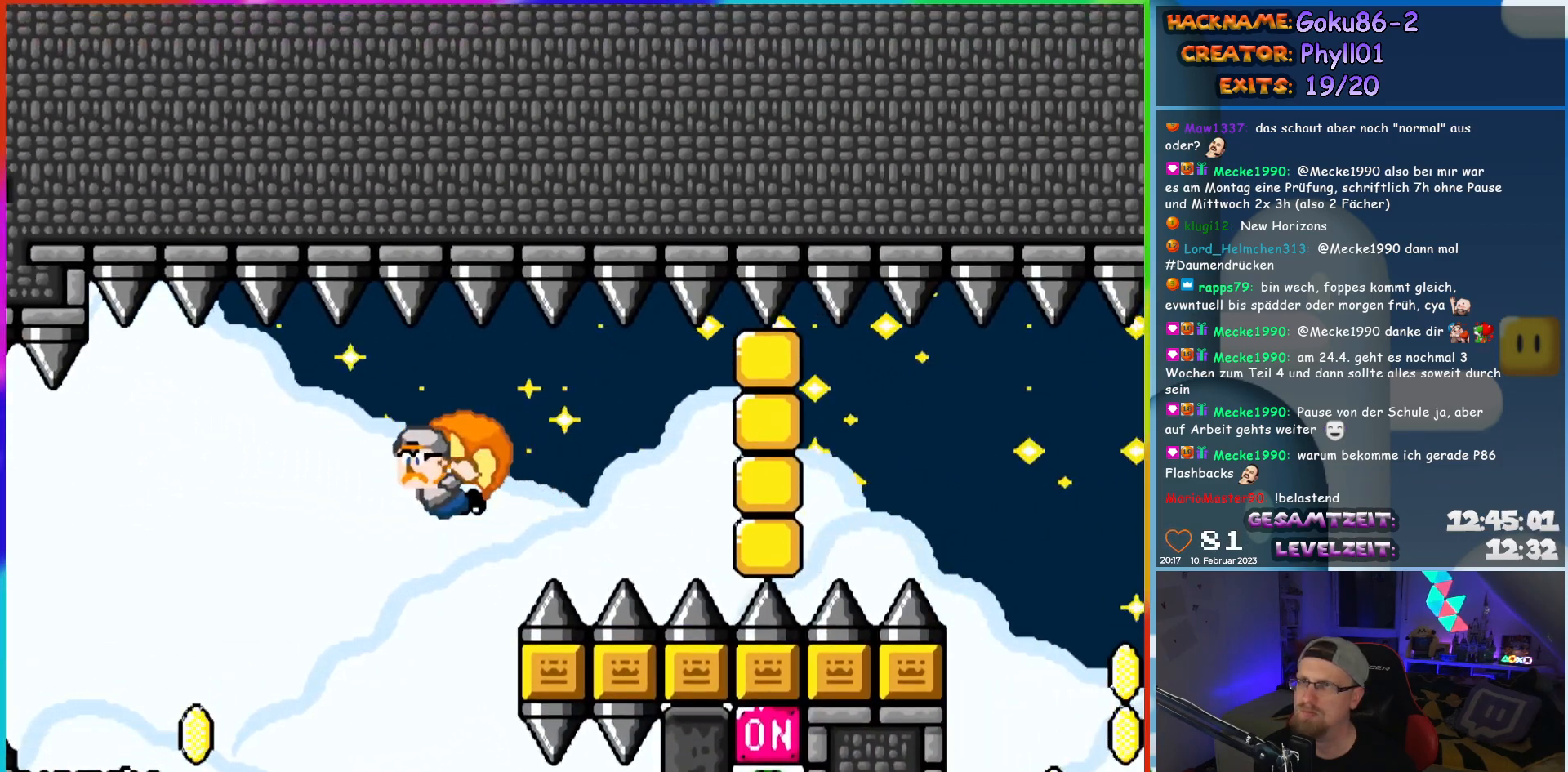
{"buttons": ["Y", "DPAD_LEFT"], "events": [[17, "DPAD_LEFT", "up"], [450, "DPAD_LEFT", "down"]]}
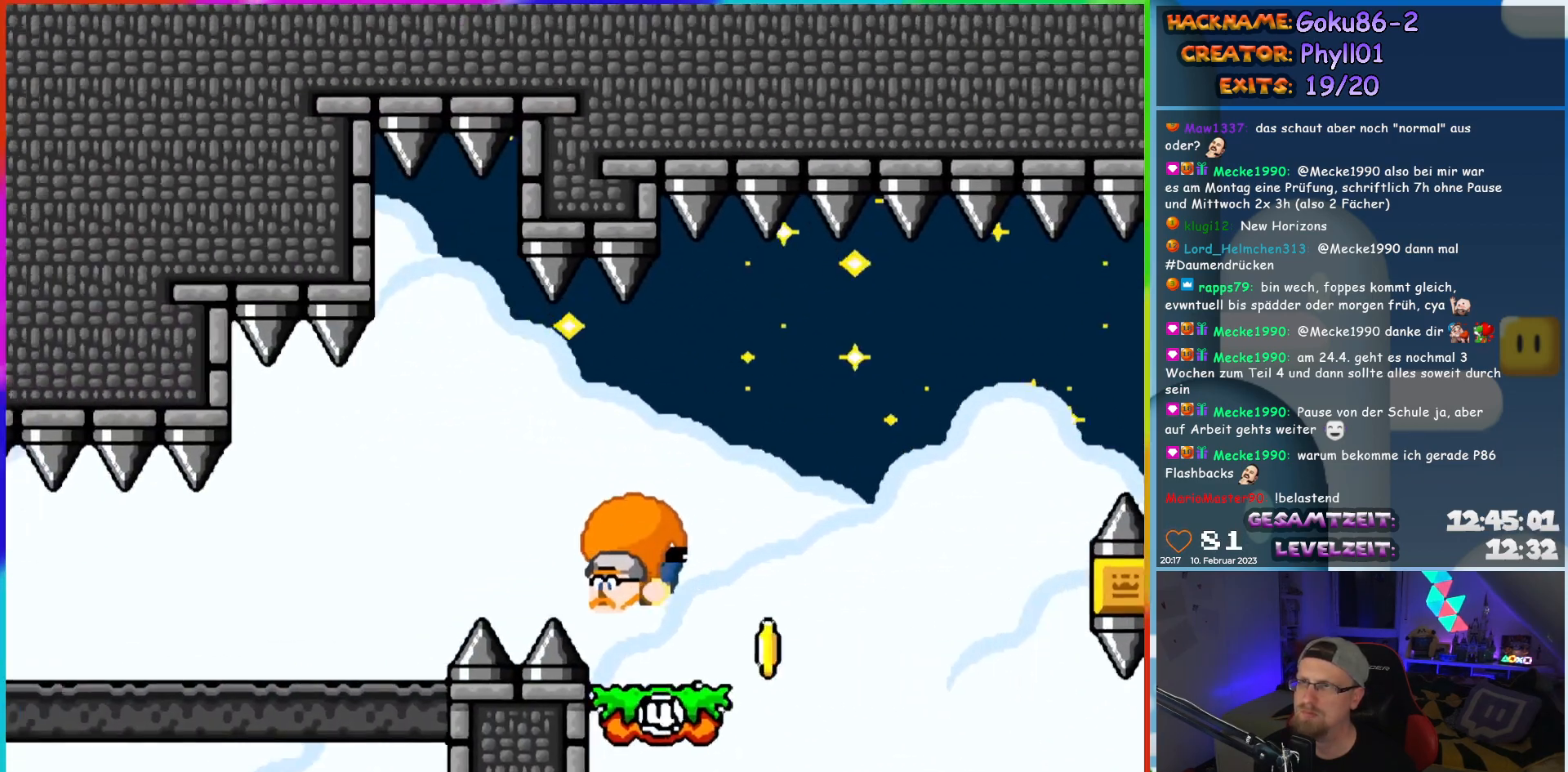
{"buttons": [], "events": [[300, "Y", "up"], [333, "DPAD_LEFT", "up"]]}
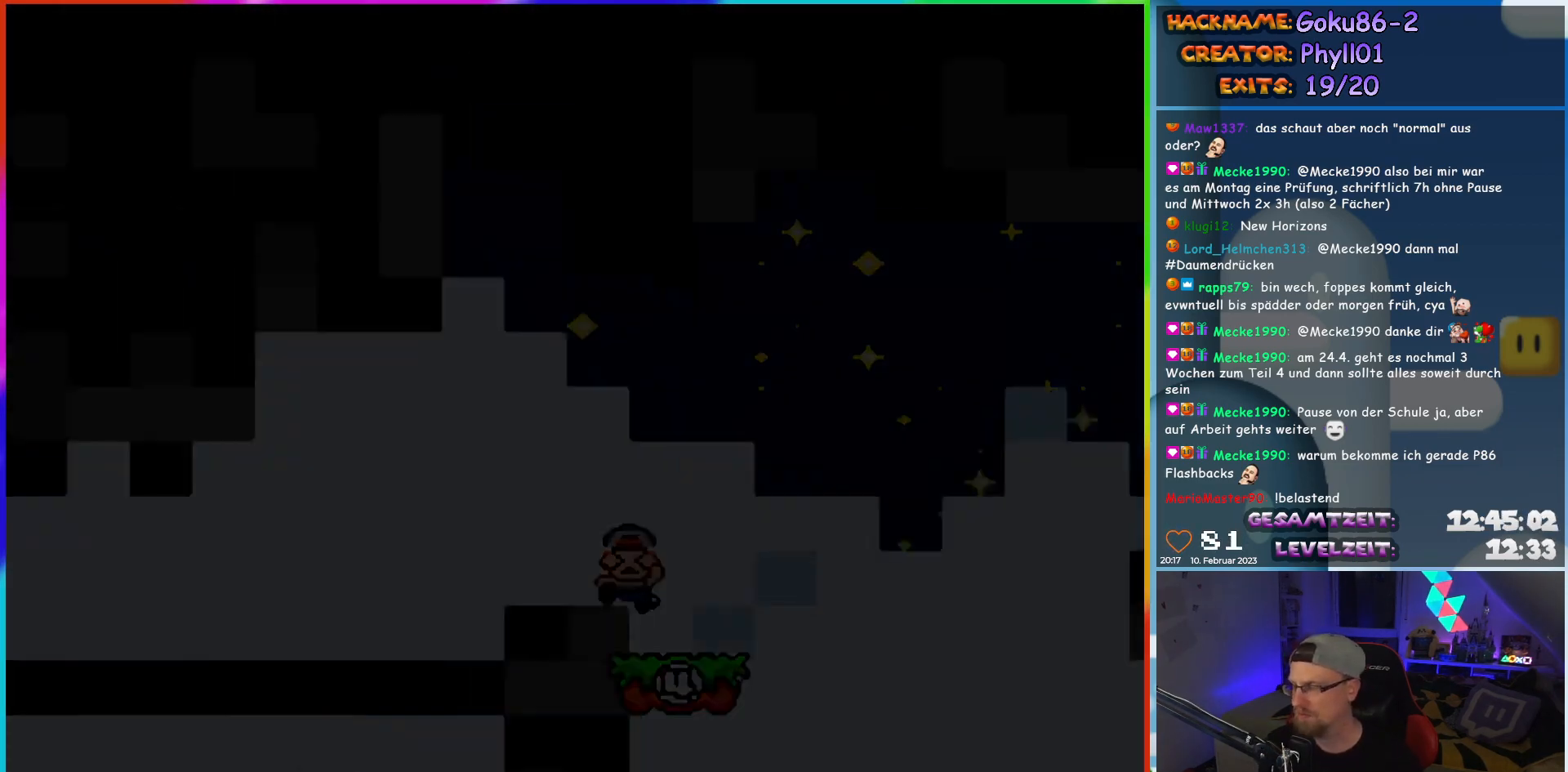
{"buttons": [], "events": []}
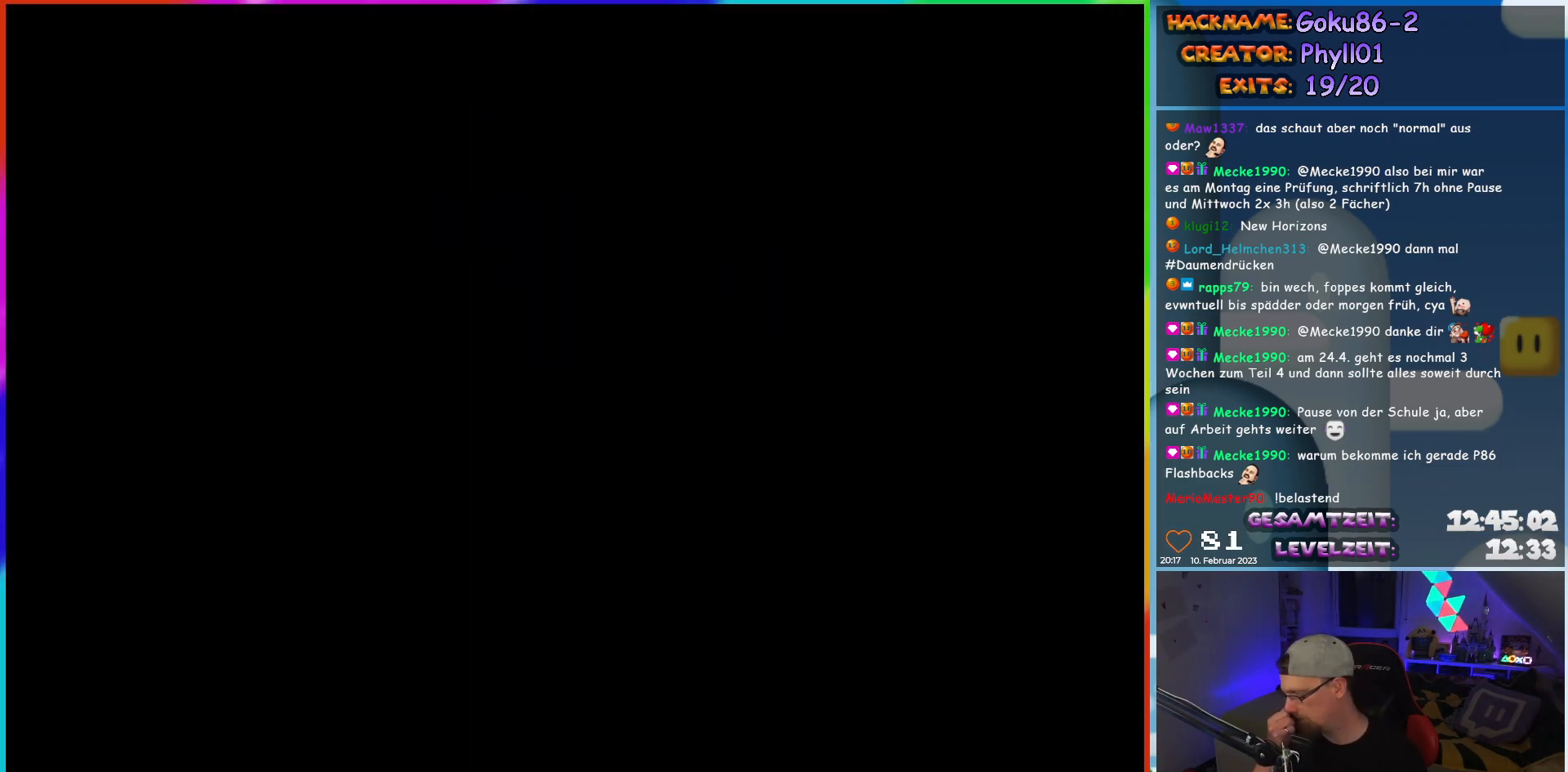
{"buttons": [], "events": []}
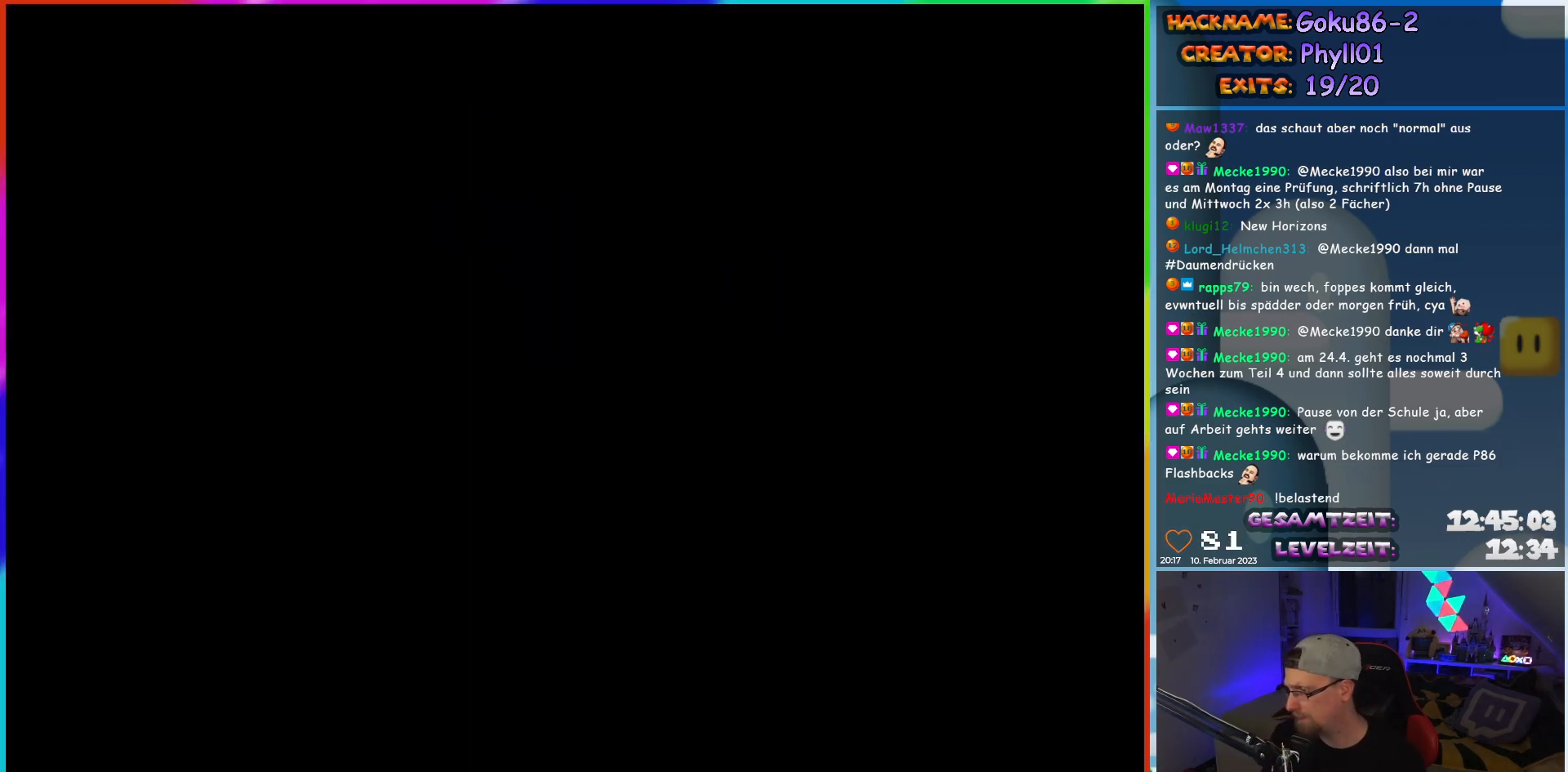
{"buttons": ["Y", "DPAD_LEFT"], "events": [[383, "DPAD_LEFT", "down"], [417, "Y", "down"]]}
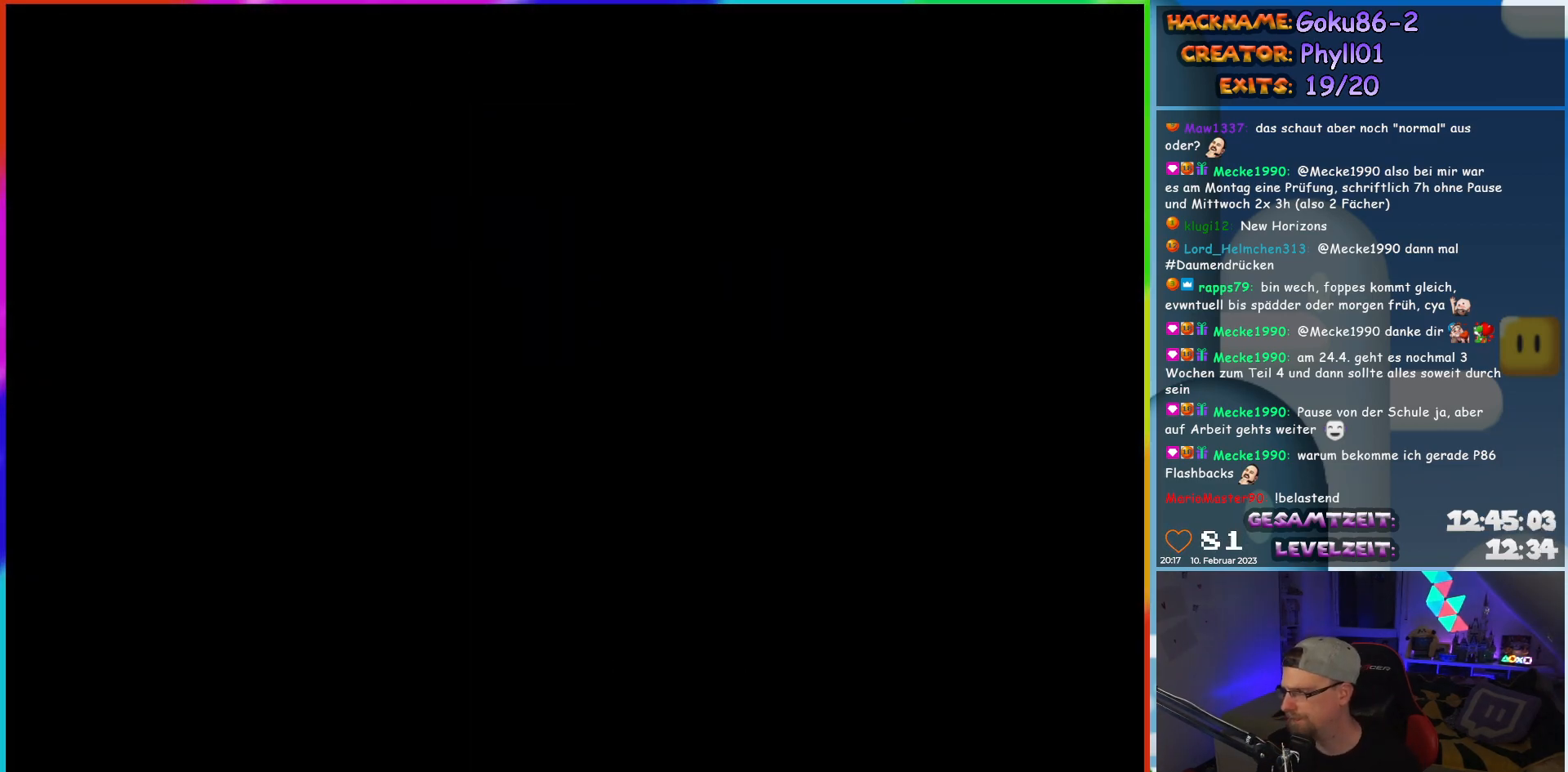
{"buttons": ["Y", "DPAD_LEFT"], "events": []}
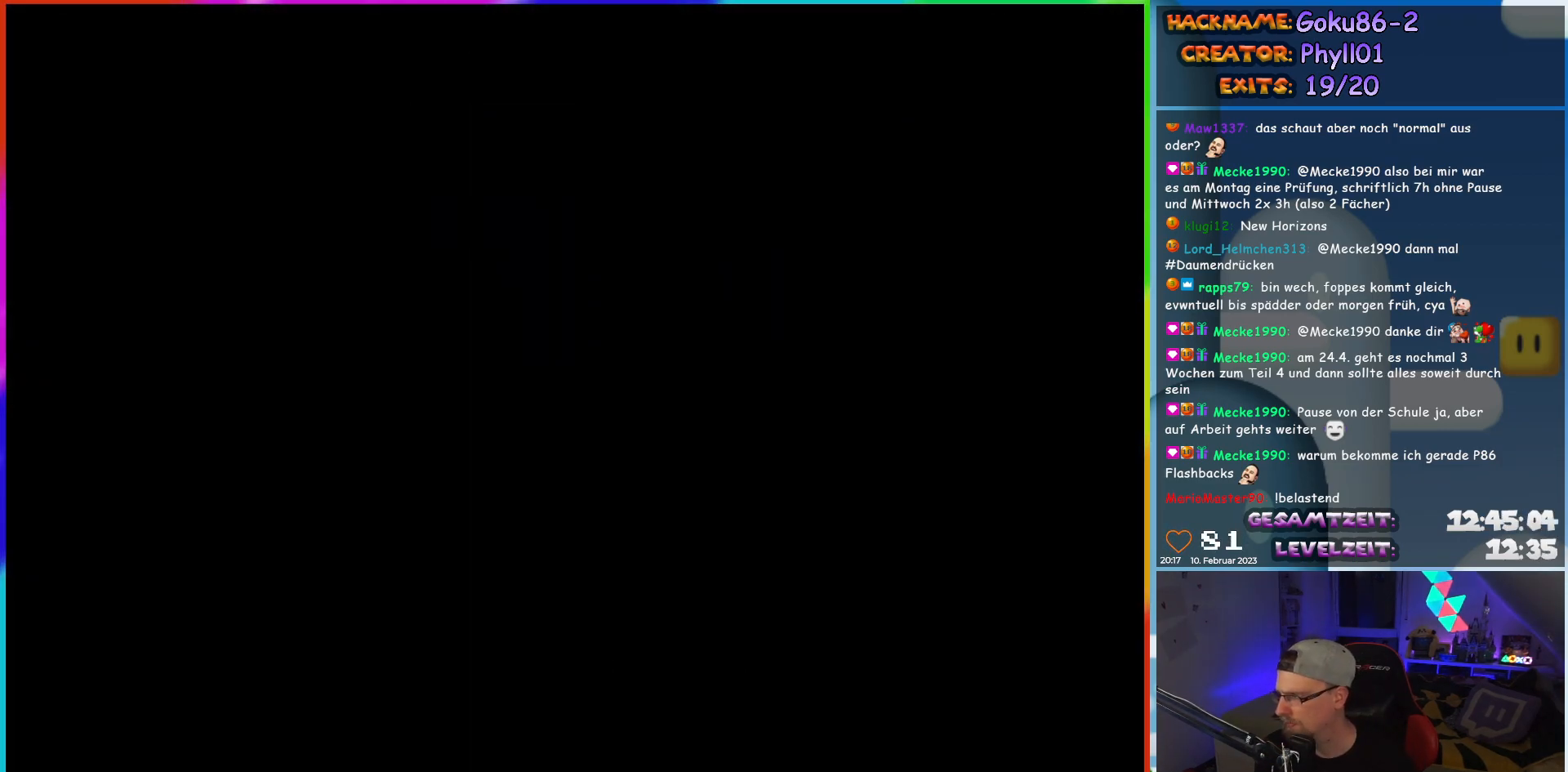
{"buttons": ["Y", "DPAD_LEFT"], "events": []}
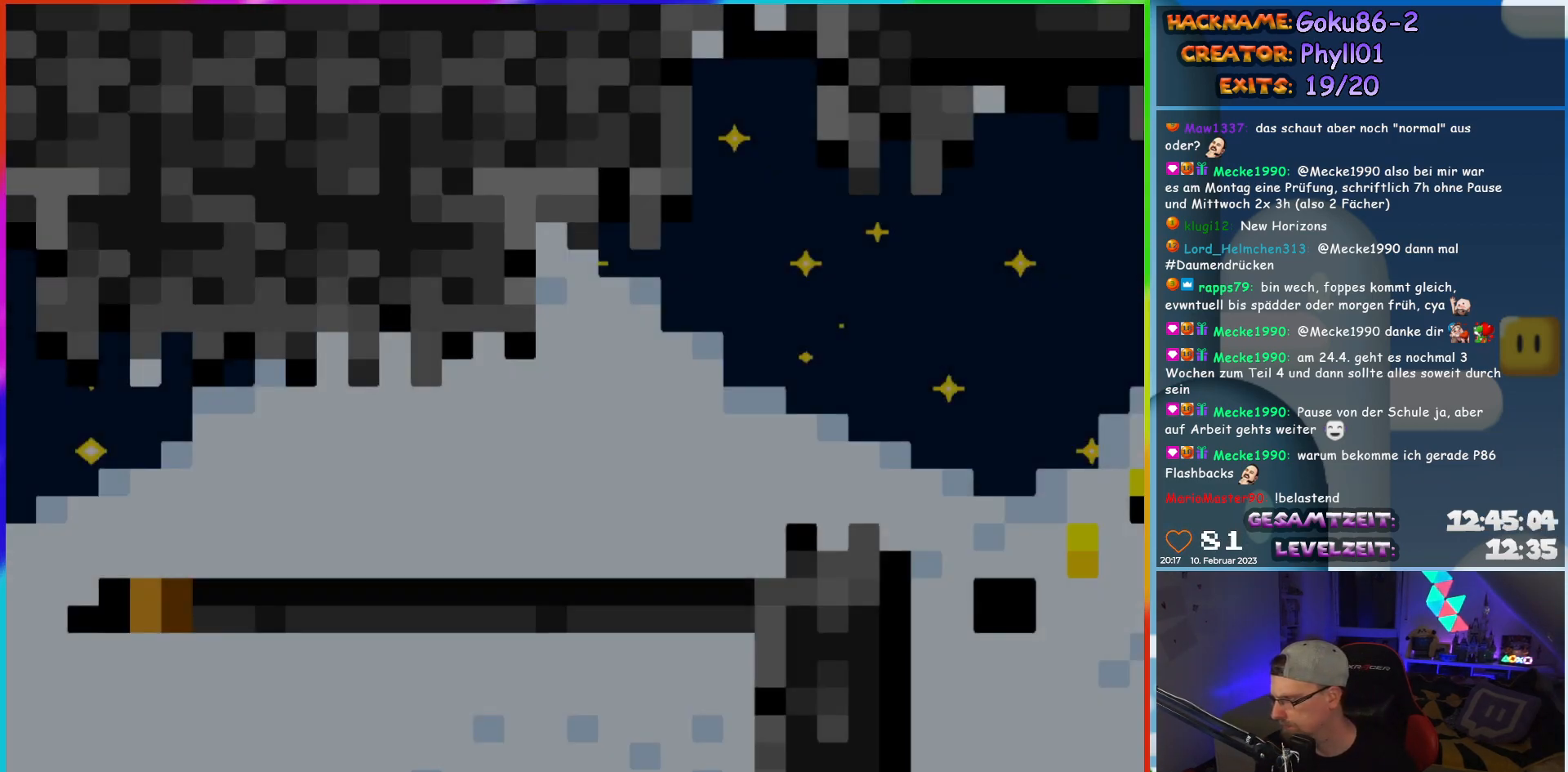
{"buttons": ["Y", "DPAD_LEFT"], "events": []}
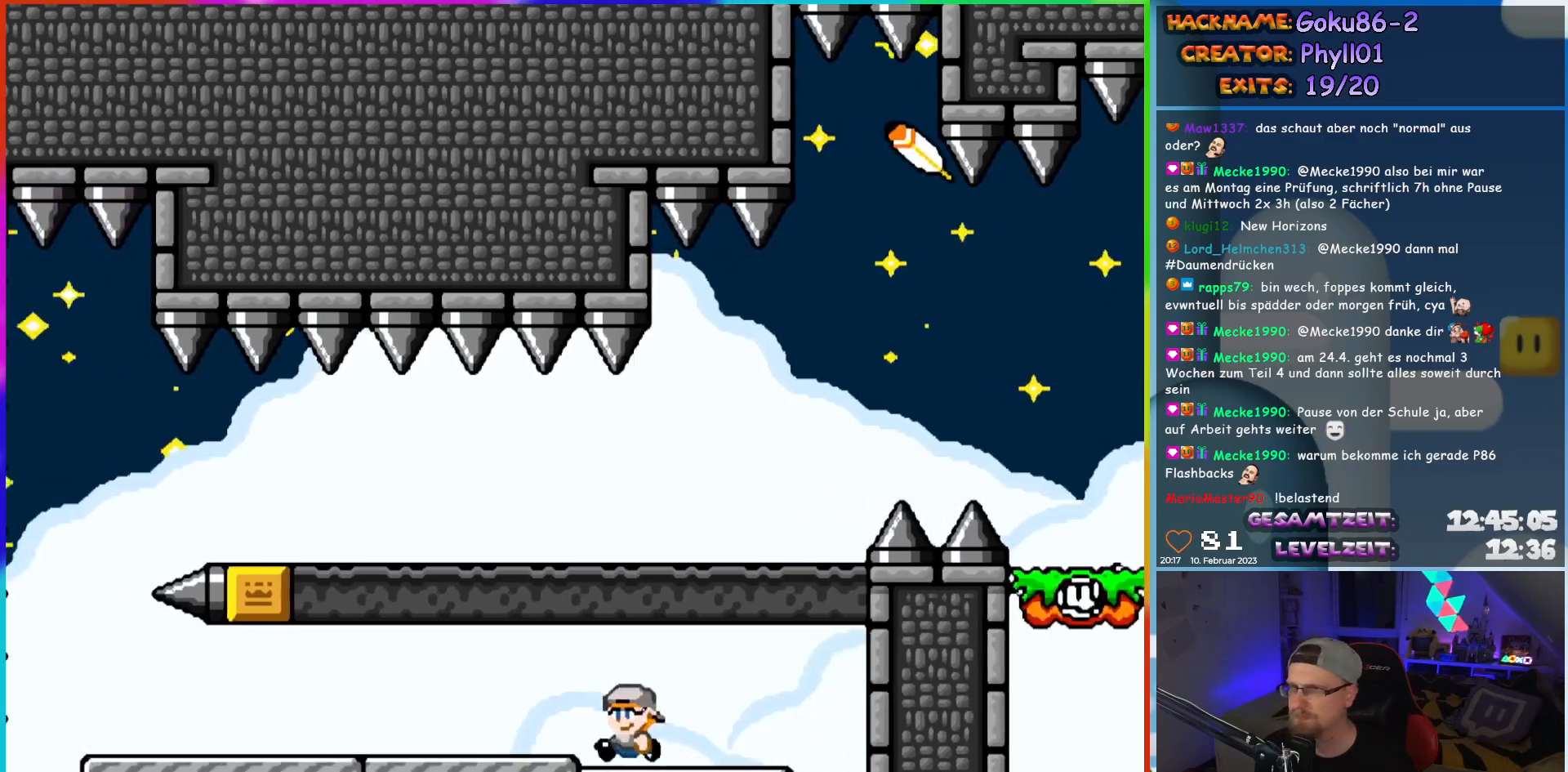
{"buttons": ["Y", "DPAD_LEFT"], "events": []}
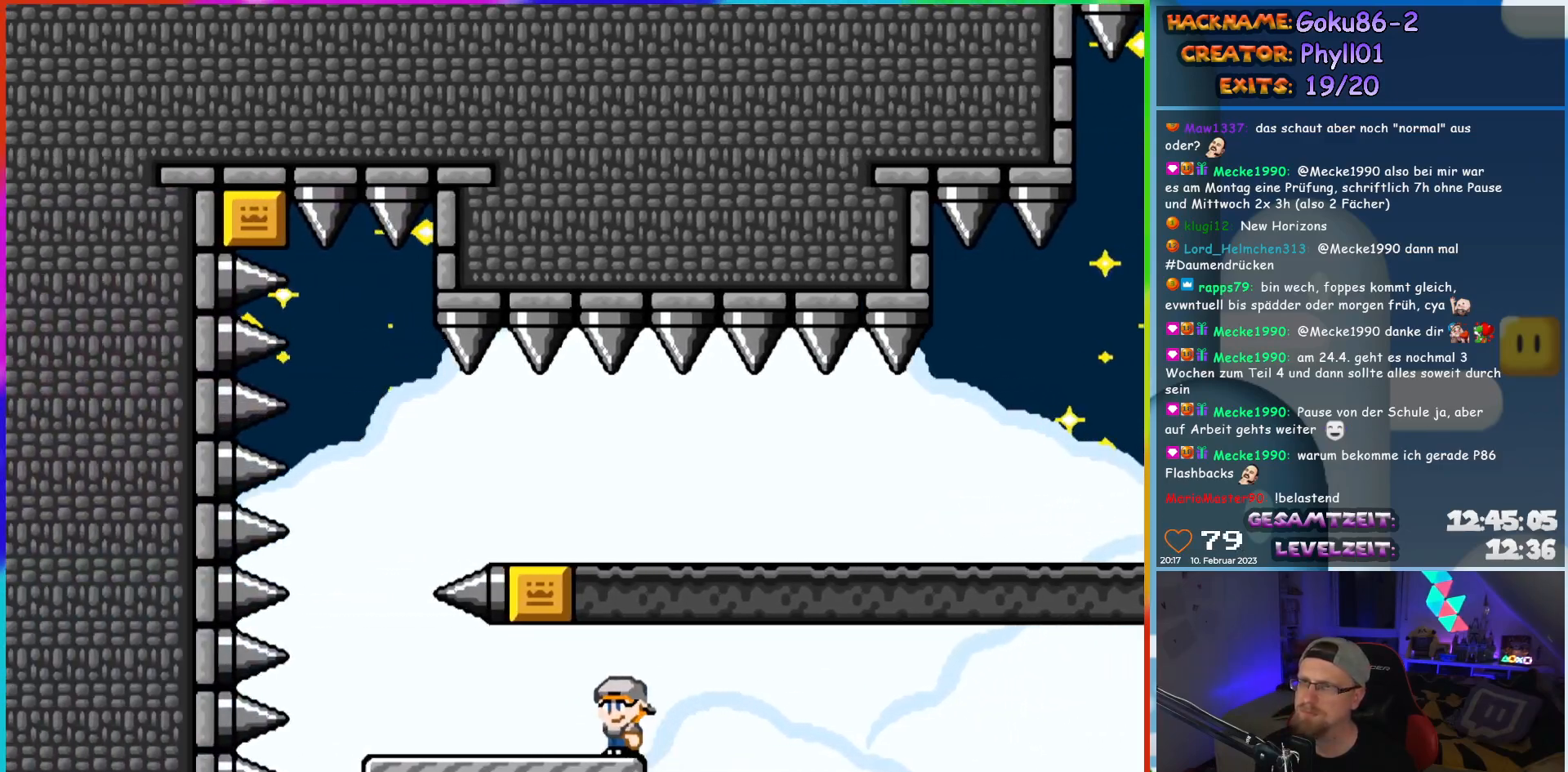
{"buttons": ["B", "Y", "DPAD_RIGHT"], "events": [[300, "DPAD_UP", "down"], [333, "DPAD_LEFT", "up"], [350, "B", "down"], [367, "DPAD_RIGHT", "down"], [367, "DPAD_UP", "up"]]}
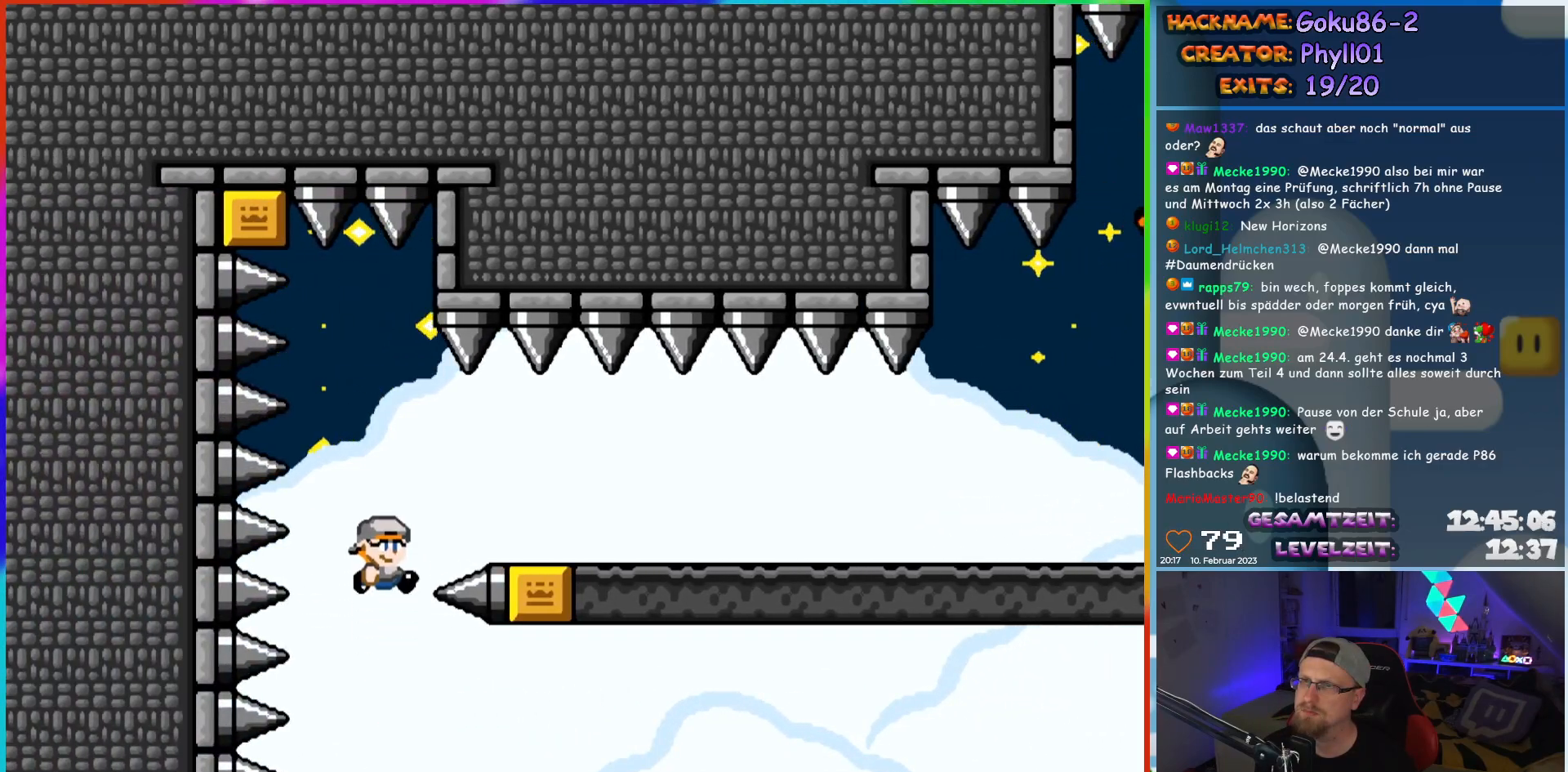
{"buttons": ["Y", "DPAD_RIGHT"], "events": [[167, "B", "up"]]}
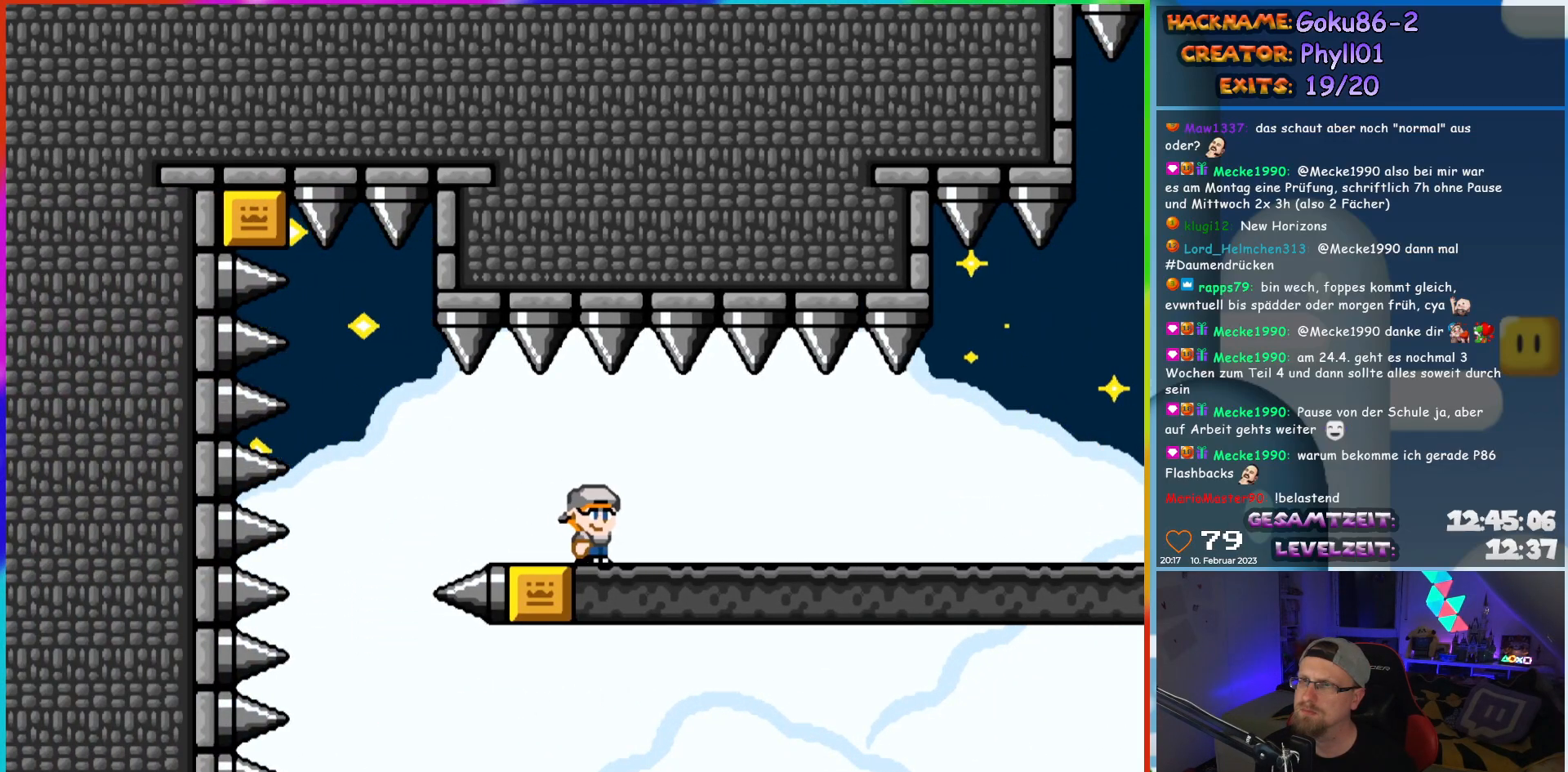
{"buttons": ["Y", "DPAD_RIGHT"], "events": []}
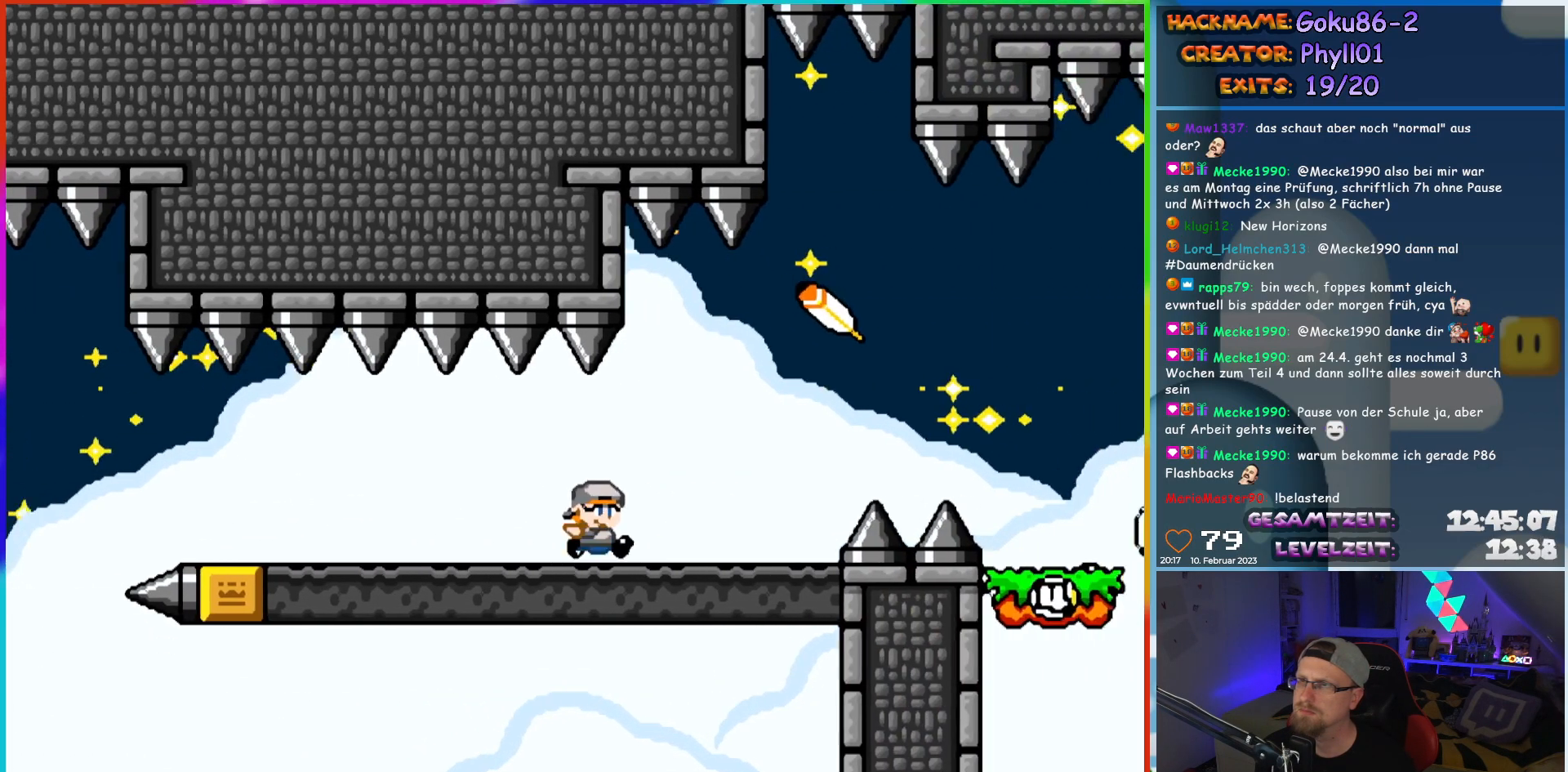
{"buttons": ["Y", "DPAD_RIGHT"], "events": [[133, "B", "down"], [200, "B", "up"]]}
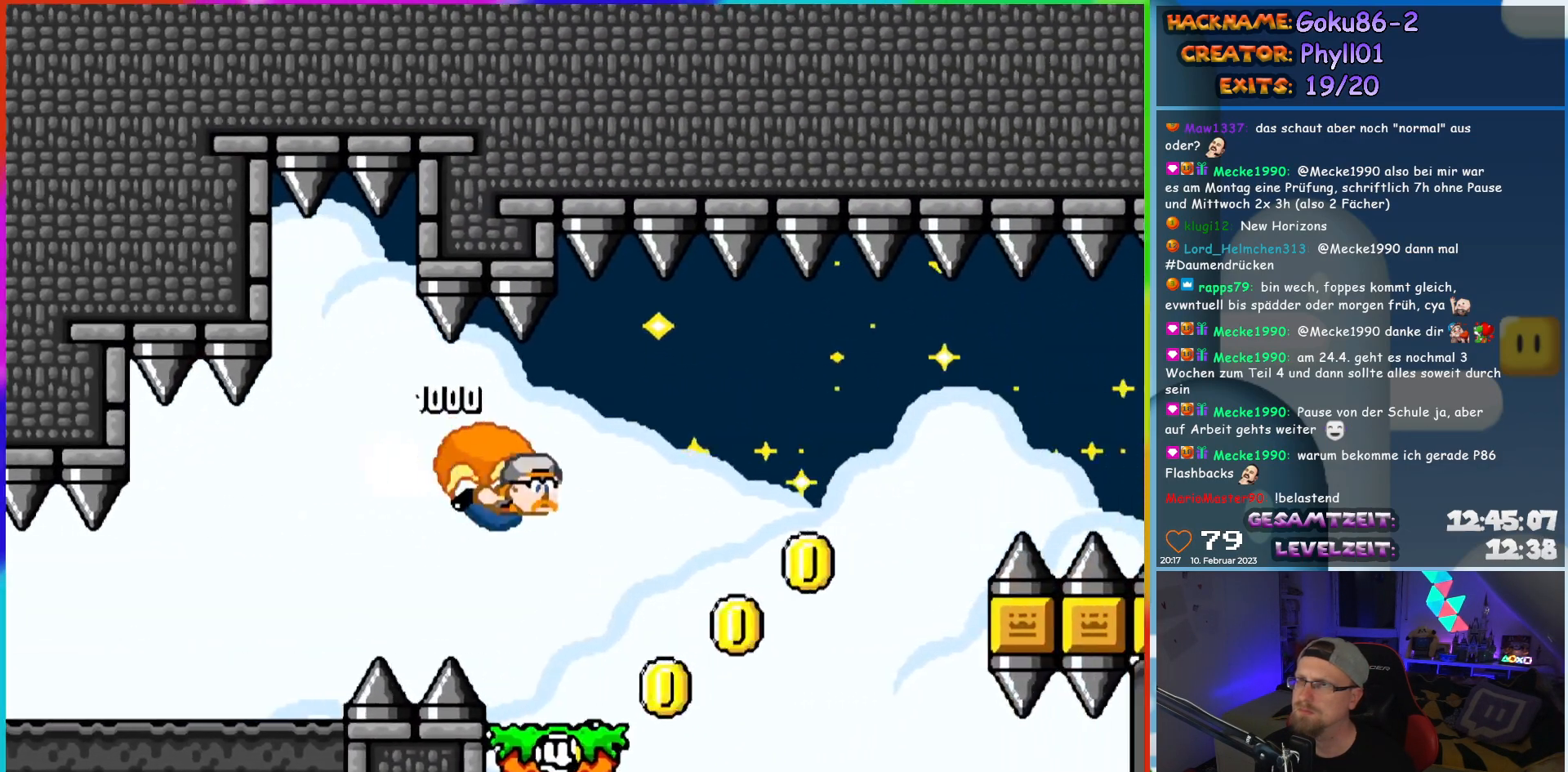
{"buttons": ["X", "Y", "DPAD_LEFT"], "events": [[217, "DPAD_RIGHT", "up"], [217, "DPAD_UP", "down"], [233, "DPAD_LEFT", "down"], [233, "DPAD_UP", "up"], [433, "X", "down"]]}
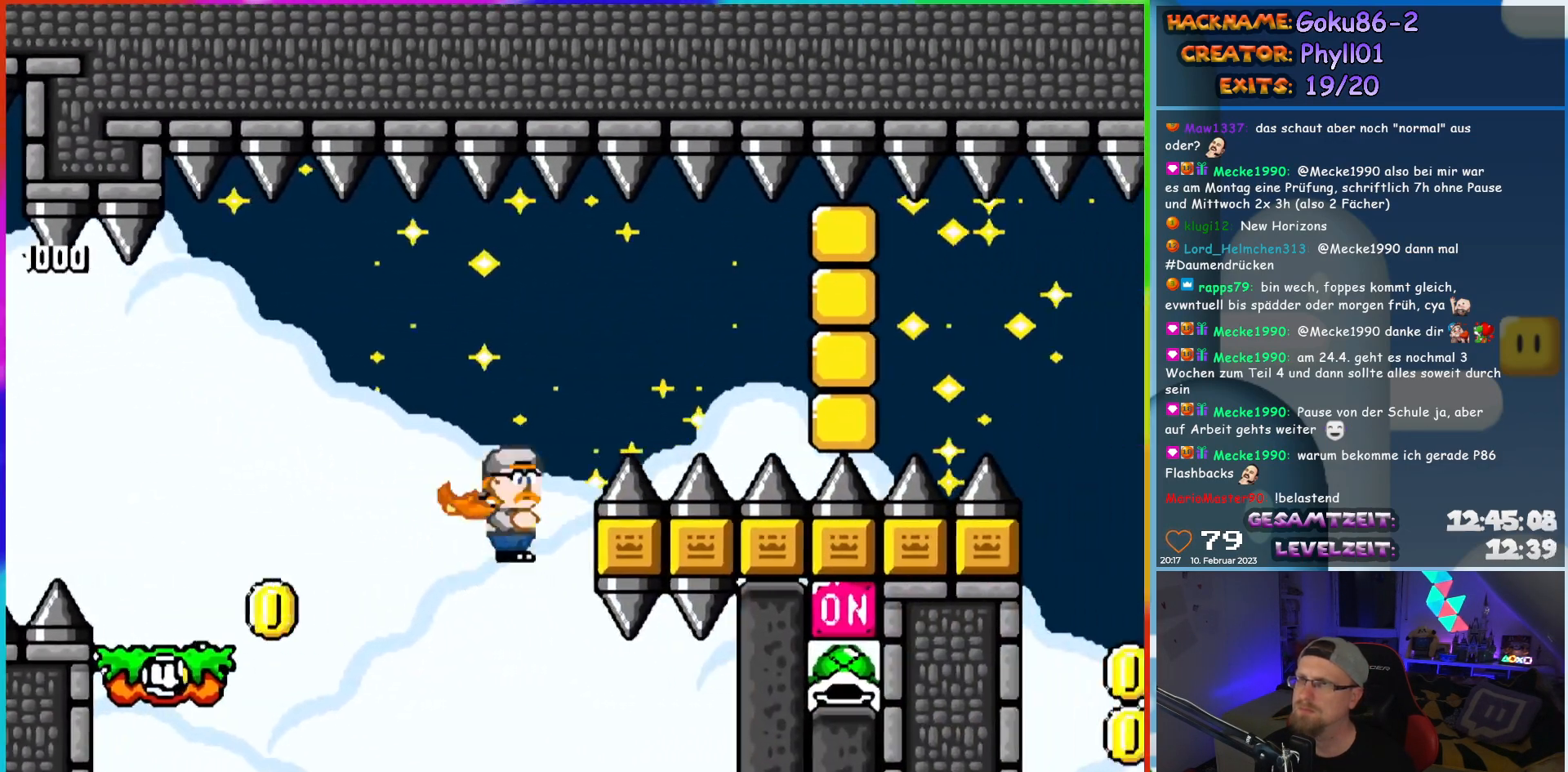
{"buttons": ["Y"], "events": [[133, "X", "up"], [350, "DPAD_LEFT", "up"]]}
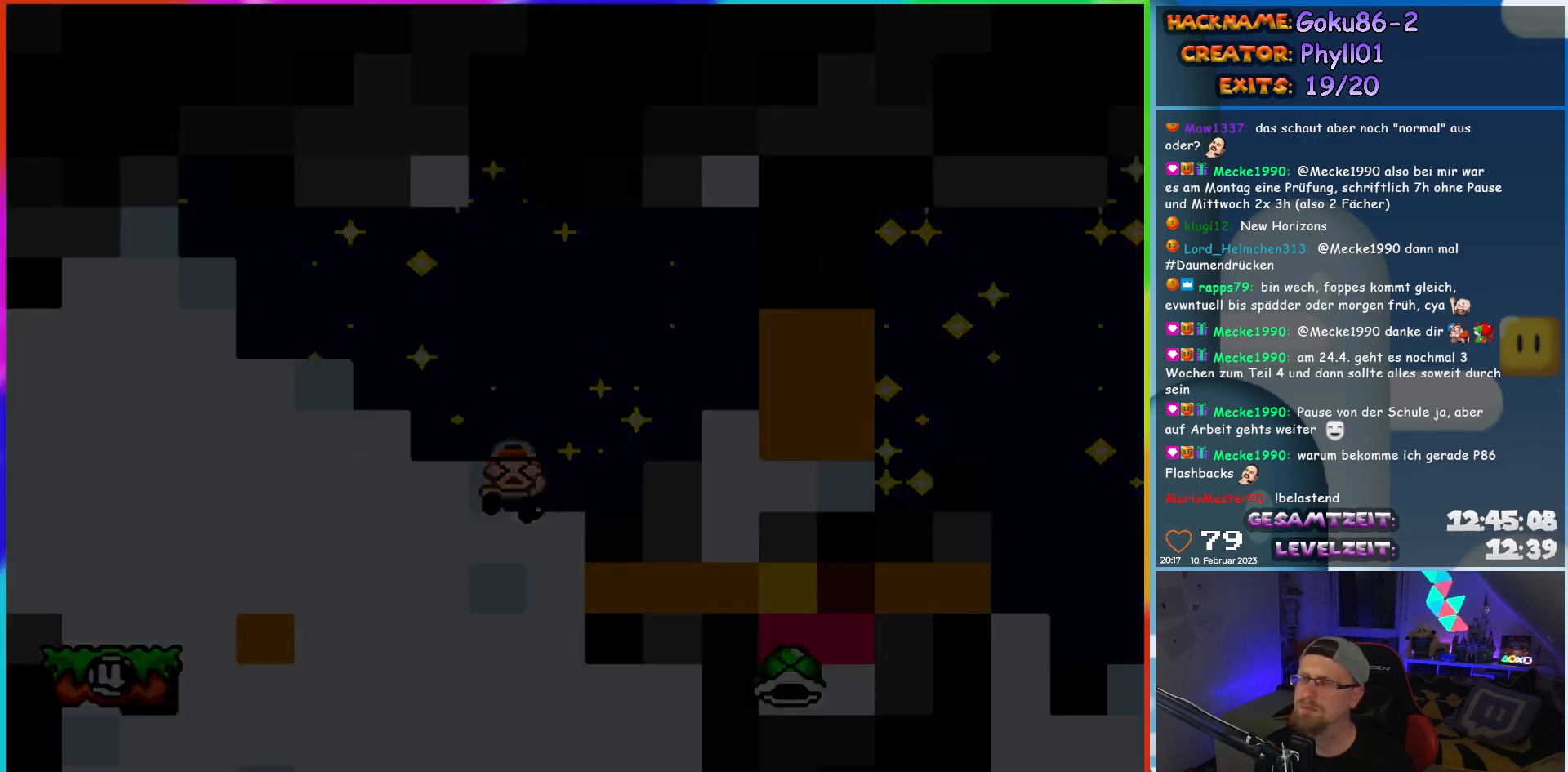
{"buttons": [], "events": [[267, "Y", "up"]]}